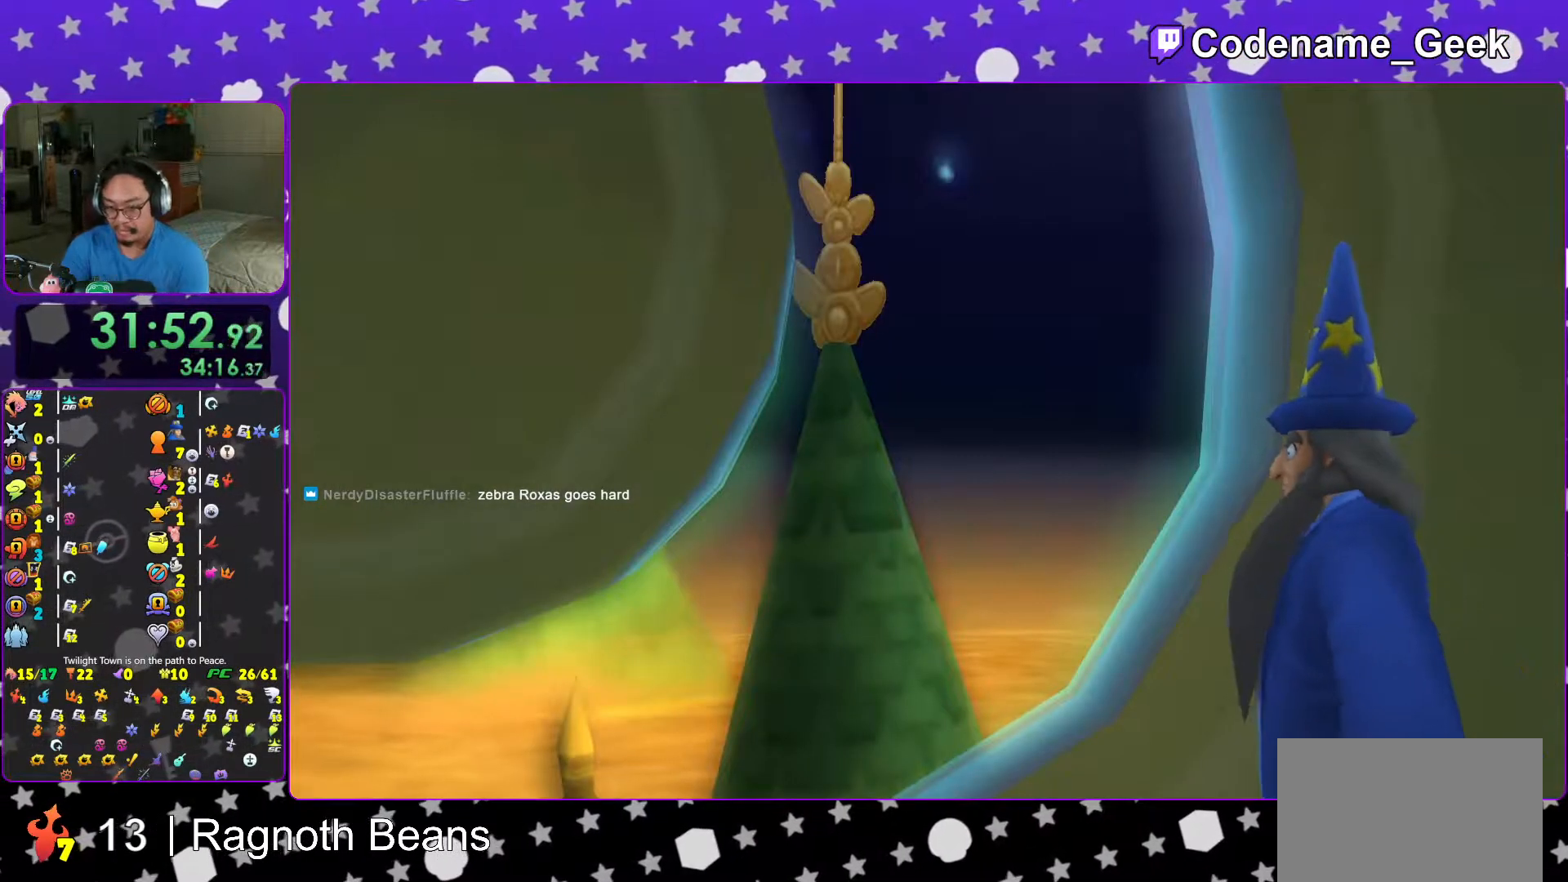
Gameplay with a controller (Nintendo layout); each line is a JSON object with the inputs held at the frame after it. "events" lists button and stick changes between this image and that frame as [ms after this image, input, new state], when the widget could be followed in between. Not read: L3 R3.
{"buttons": [], "left_stick": "center", "right_stick": "center", "events": [[333, "X", "down"], [467, "X", "up"]]}
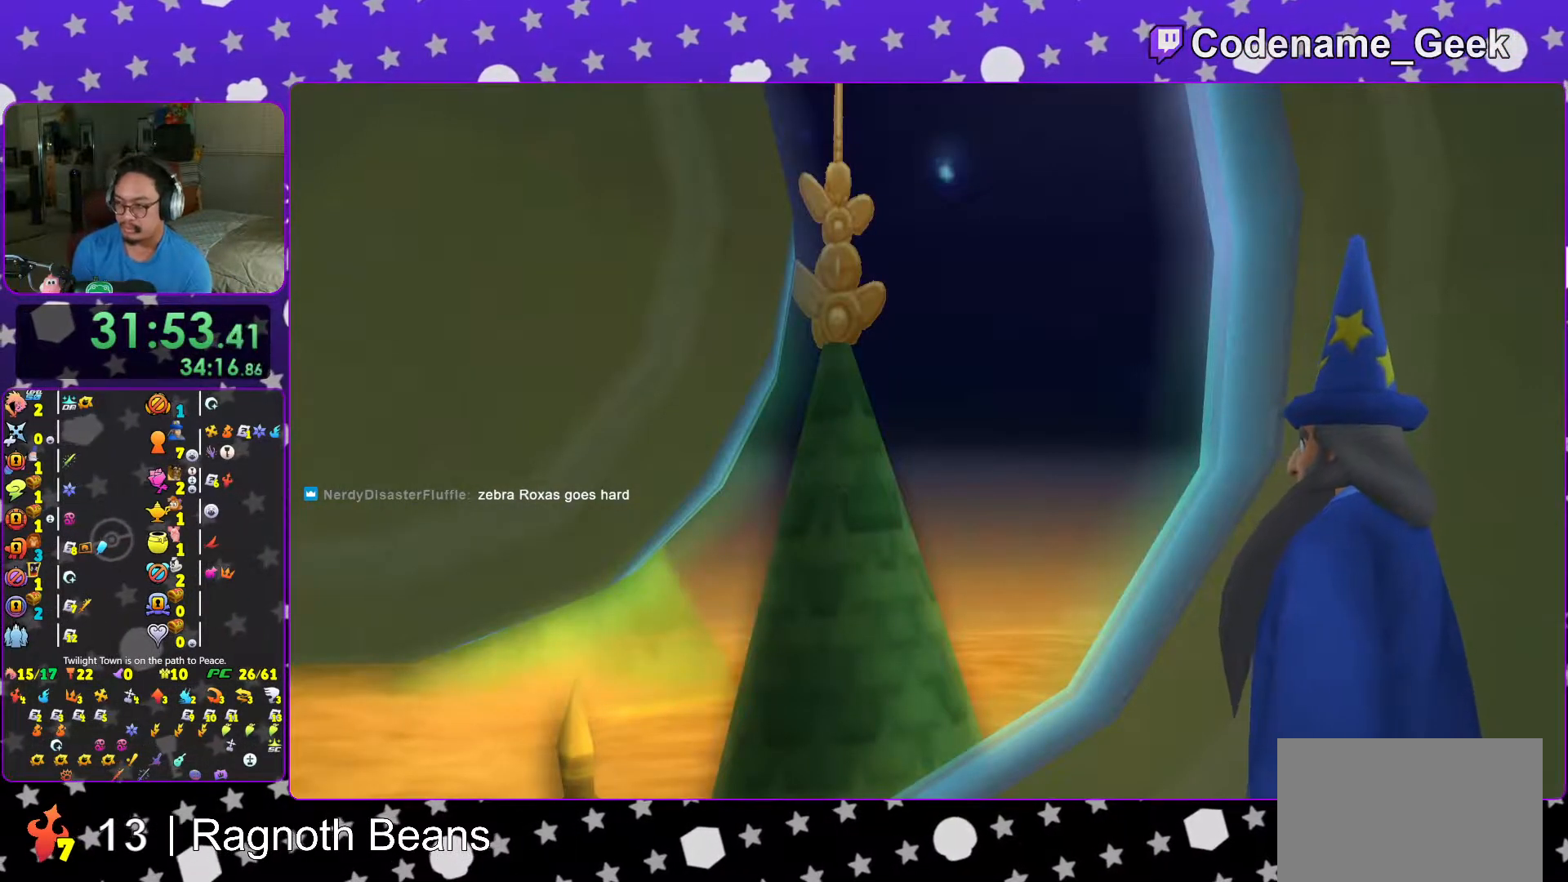
{"buttons": ["A"], "left_stick": "center", "right_stick": "center", "events": [[167, "START", "down"], [317, "START", "up"], [367, "DPAD_DOWN", "down"], [467, "A", "down"], [467, "DPAD_DOWN", "up"]]}
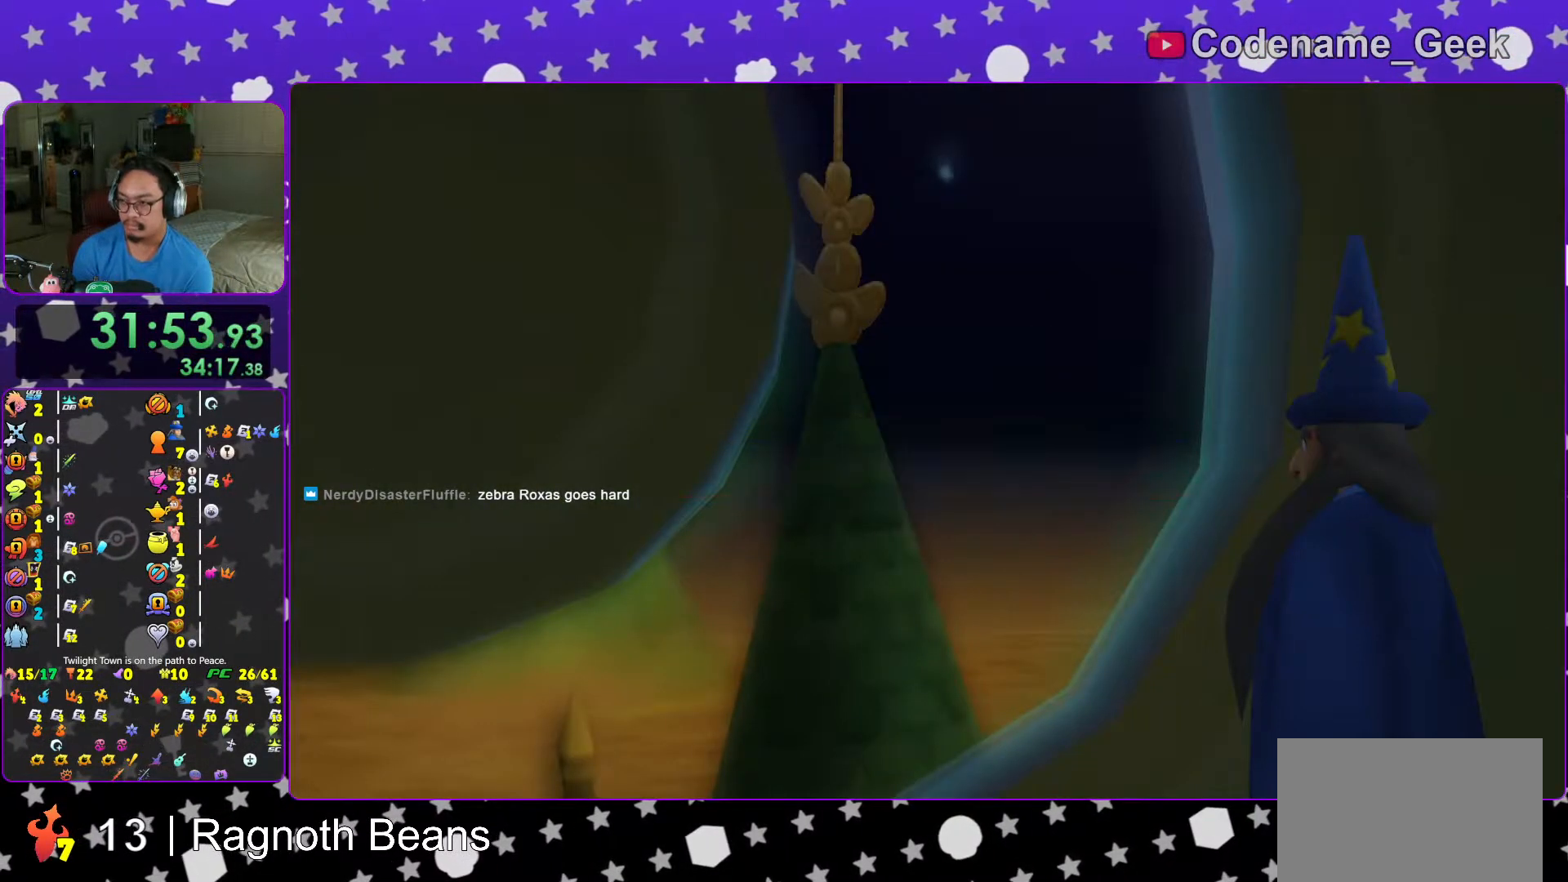
{"buttons": [], "left_stick": "center", "right_stick": "center", "events": [[83, "A", "up"], [167, "A", "down"], [217, "B", "down"], [283, "A", "up"], [317, "B", "up"]]}
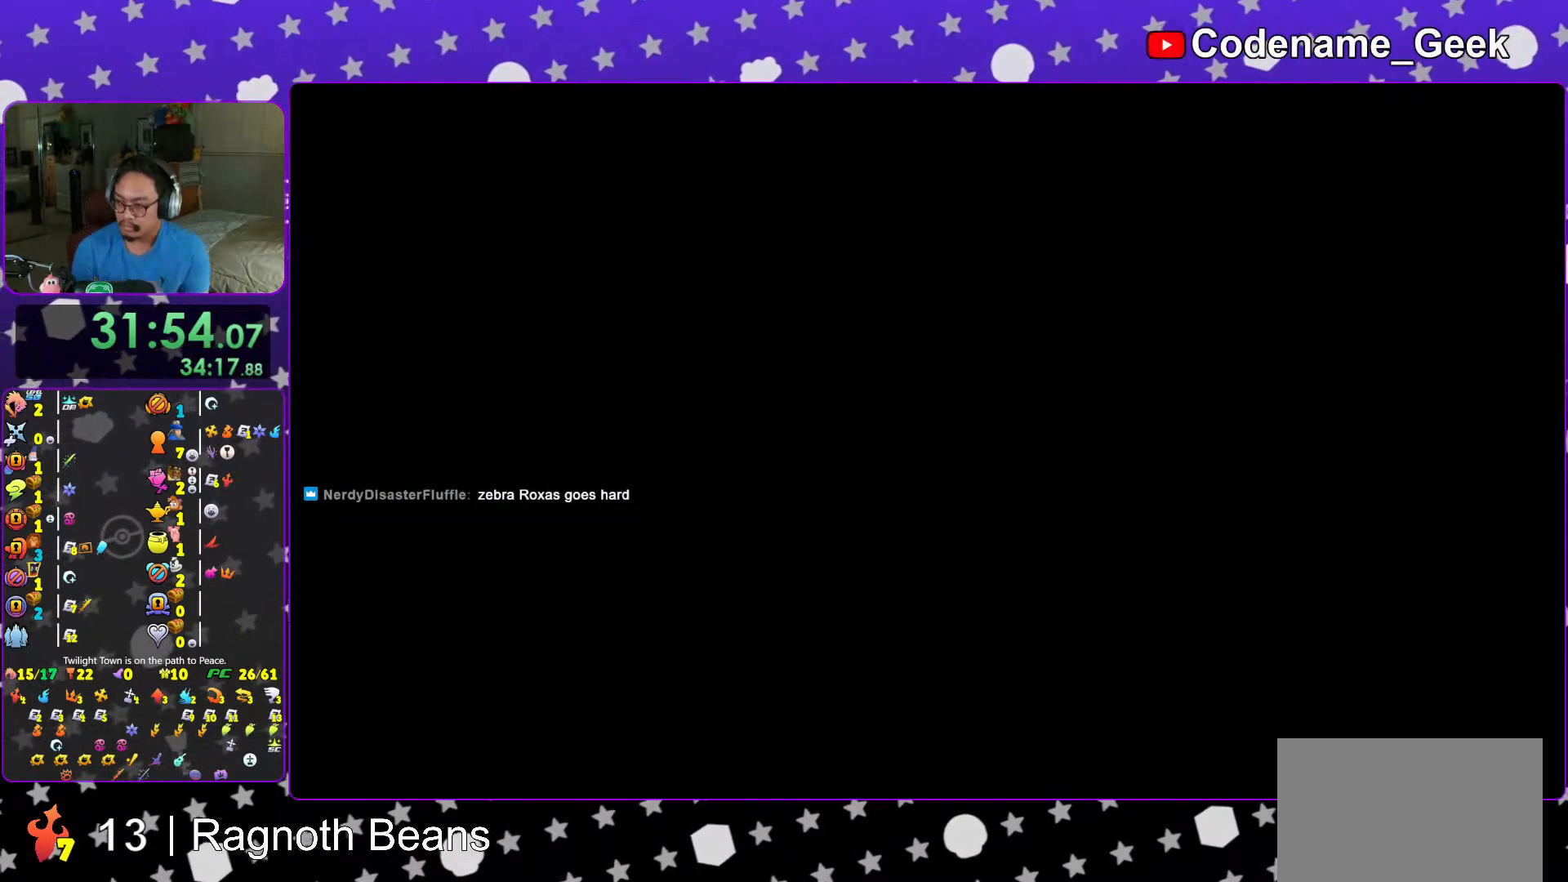
{"buttons": [], "left_stick": "center", "right_stick": "center", "events": []}
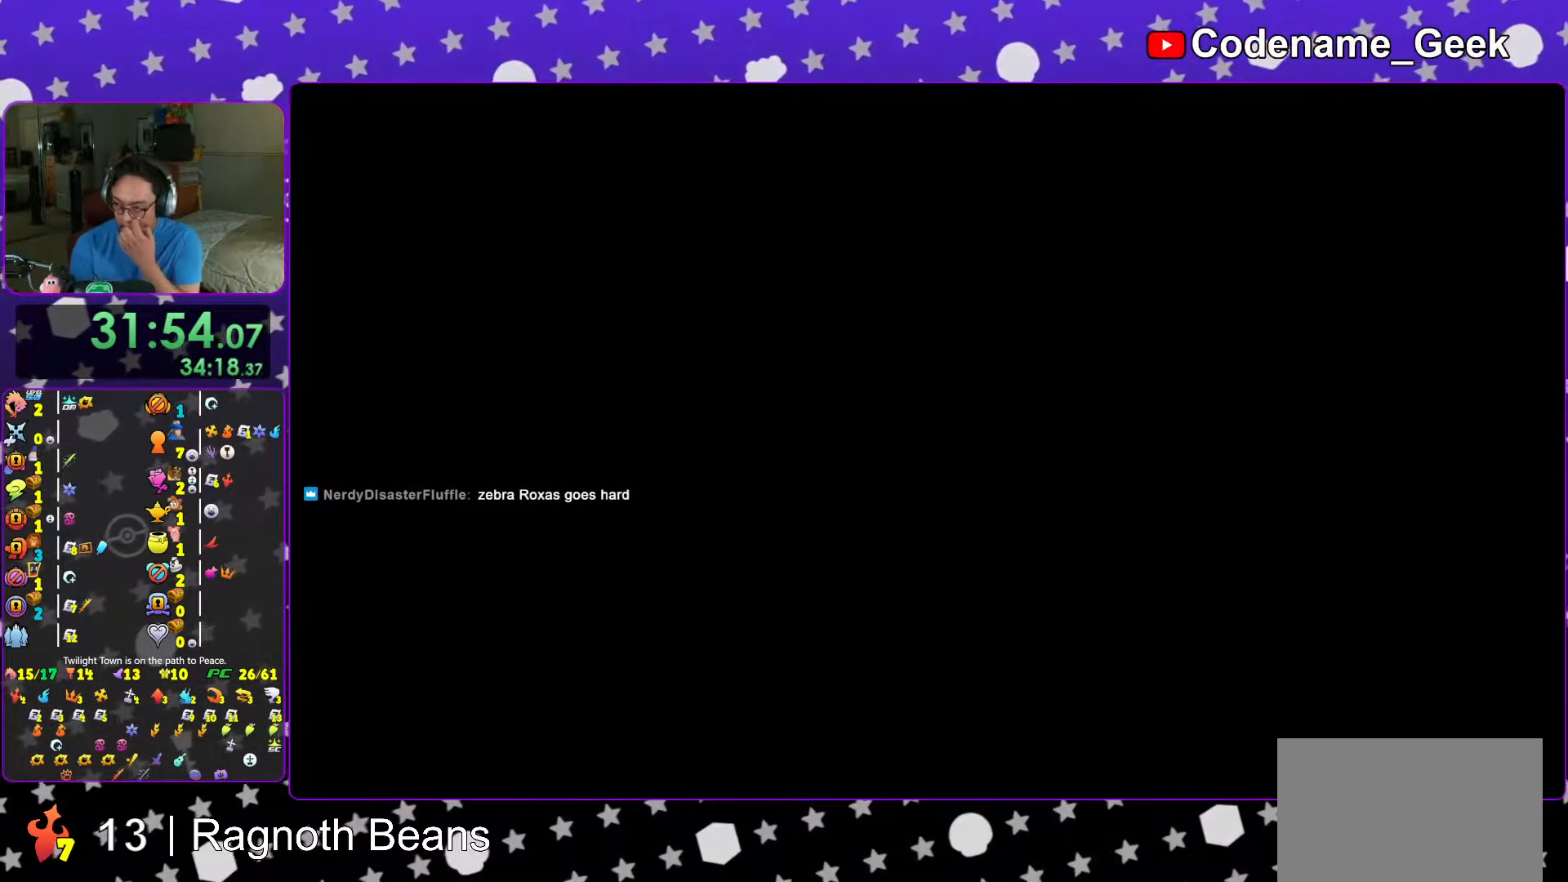
{"buttons": [], "left_stick": "center", "right_stick": "center", "events": []}
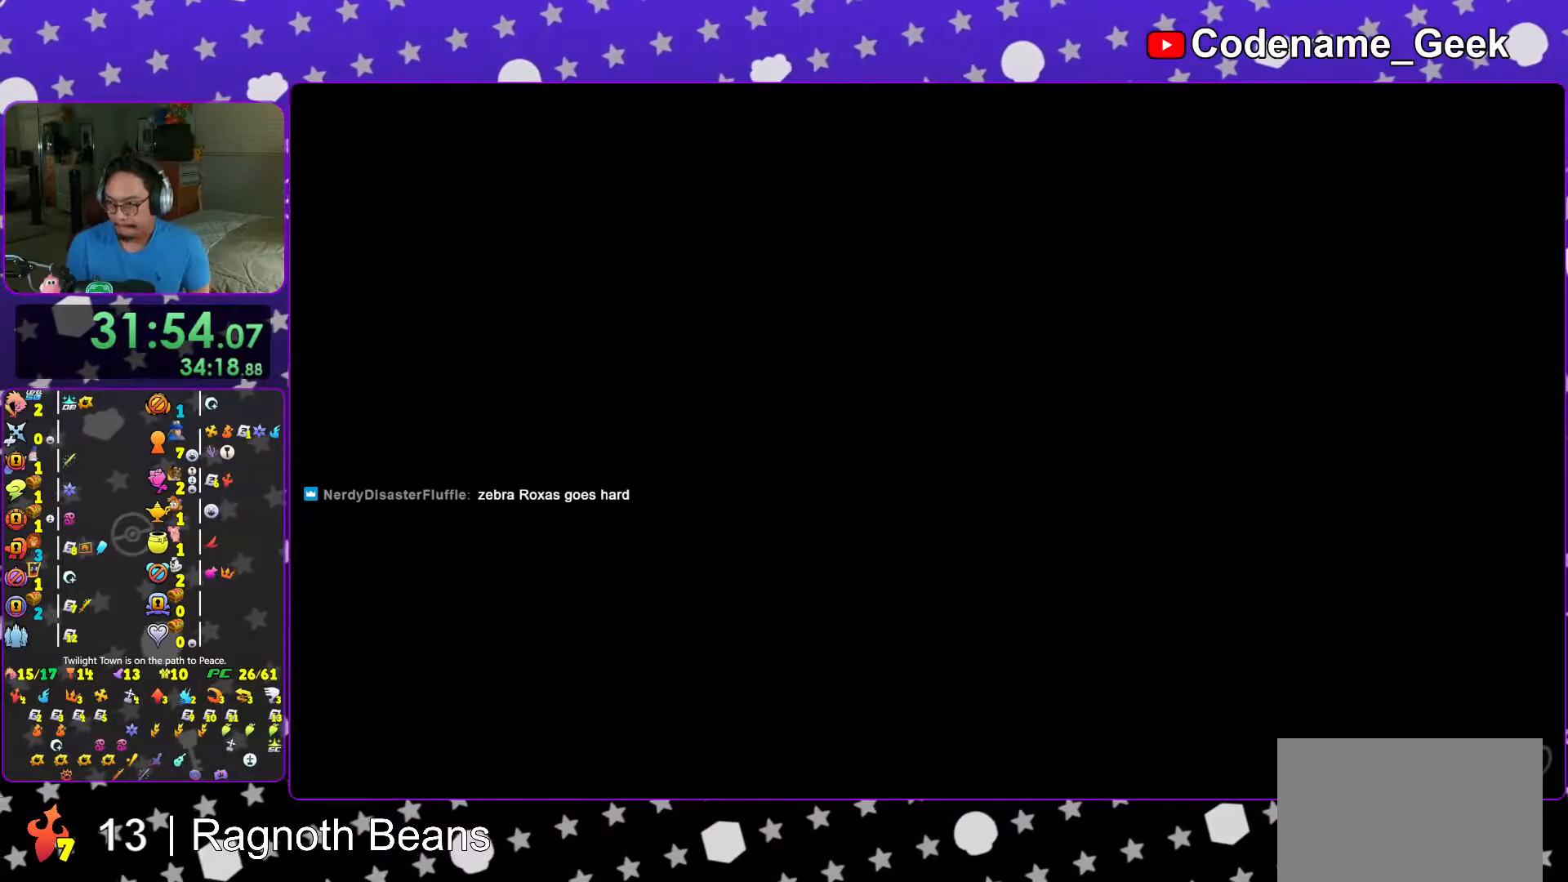
{"buttons": [], "left_stick": "down", "right_stick": "down", "events": [[433, "left_stick", "down"], [483, "right_stick", "down"]]}
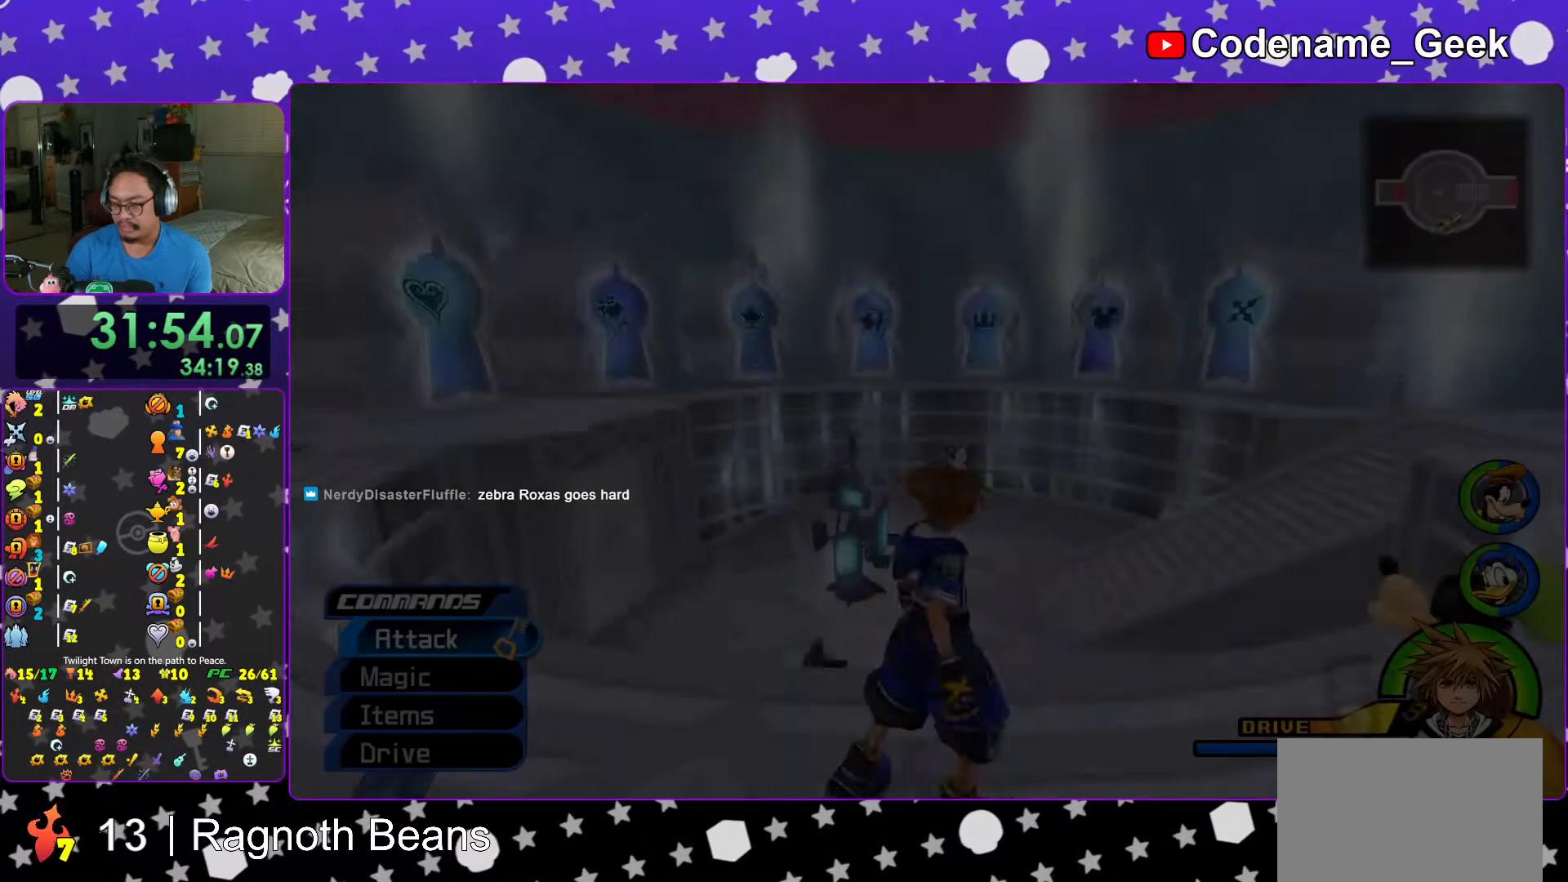
{"buttons": [], "left_stick": "down", "right_stick": "down", "events": []}
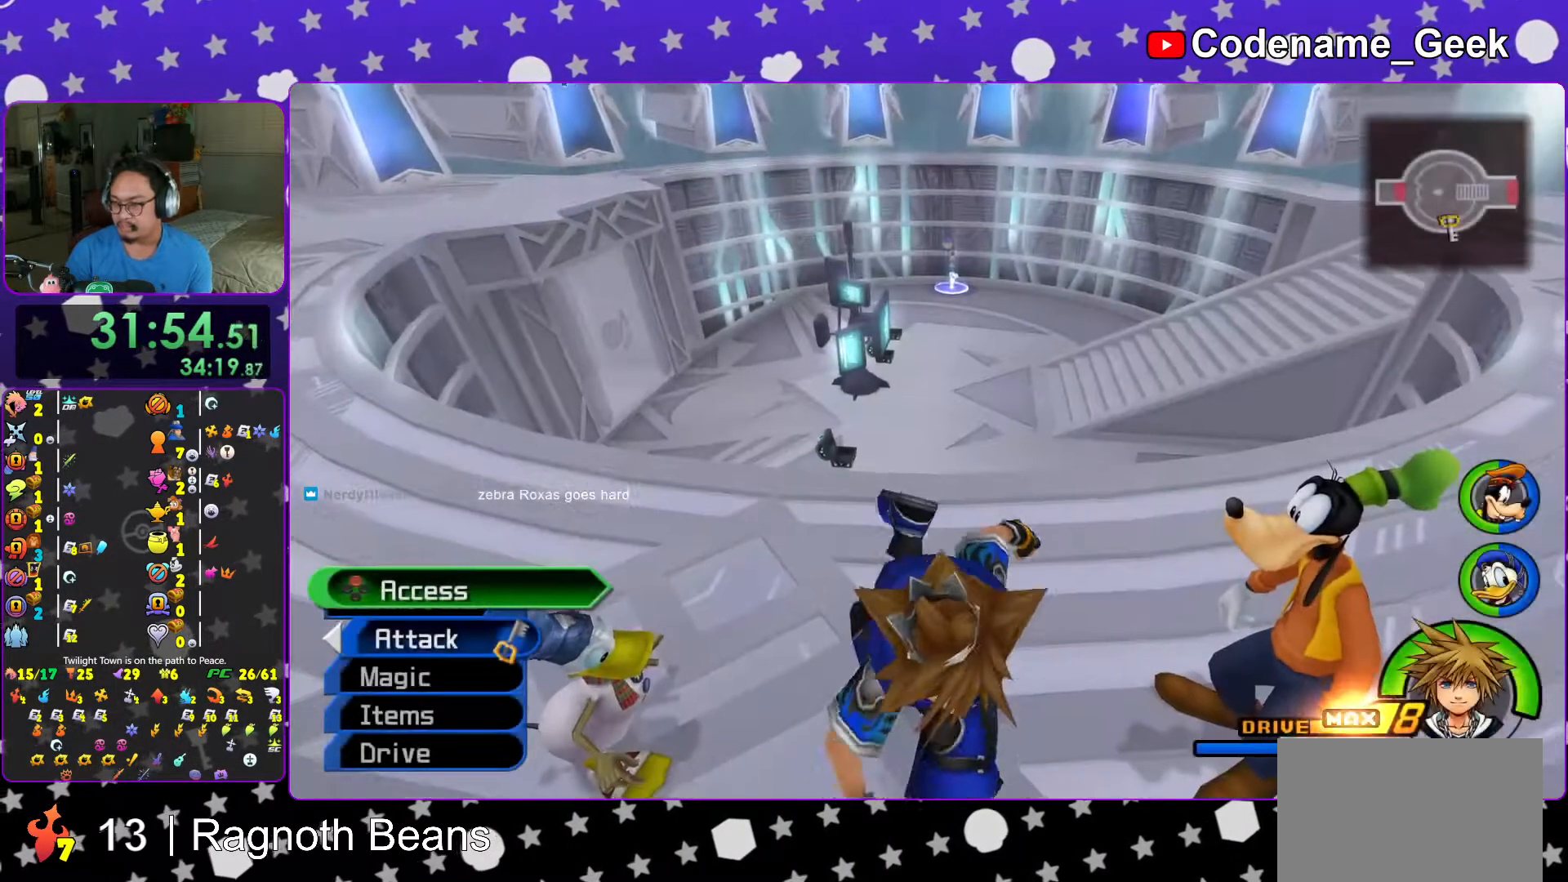
{"buttons": [], "left_stick": "down", "right_stick": "center", "events": [[83, "right_stick", "center"]]}
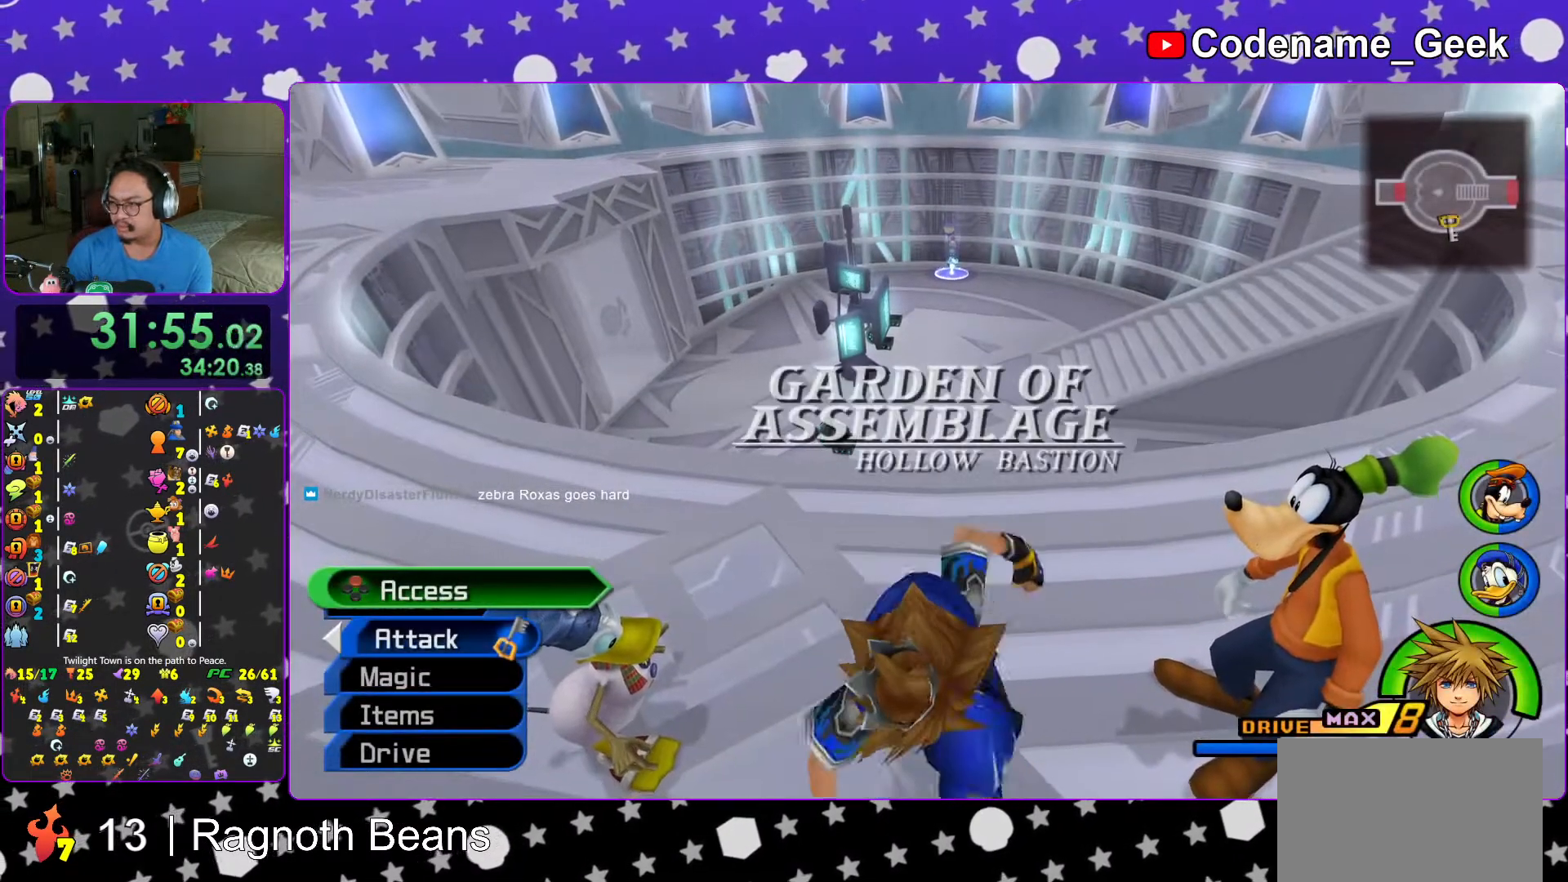
{"buttons": [], "left_stick": "down", "right_stick": "down", "events": [[333, "right_stick", "down"]]}
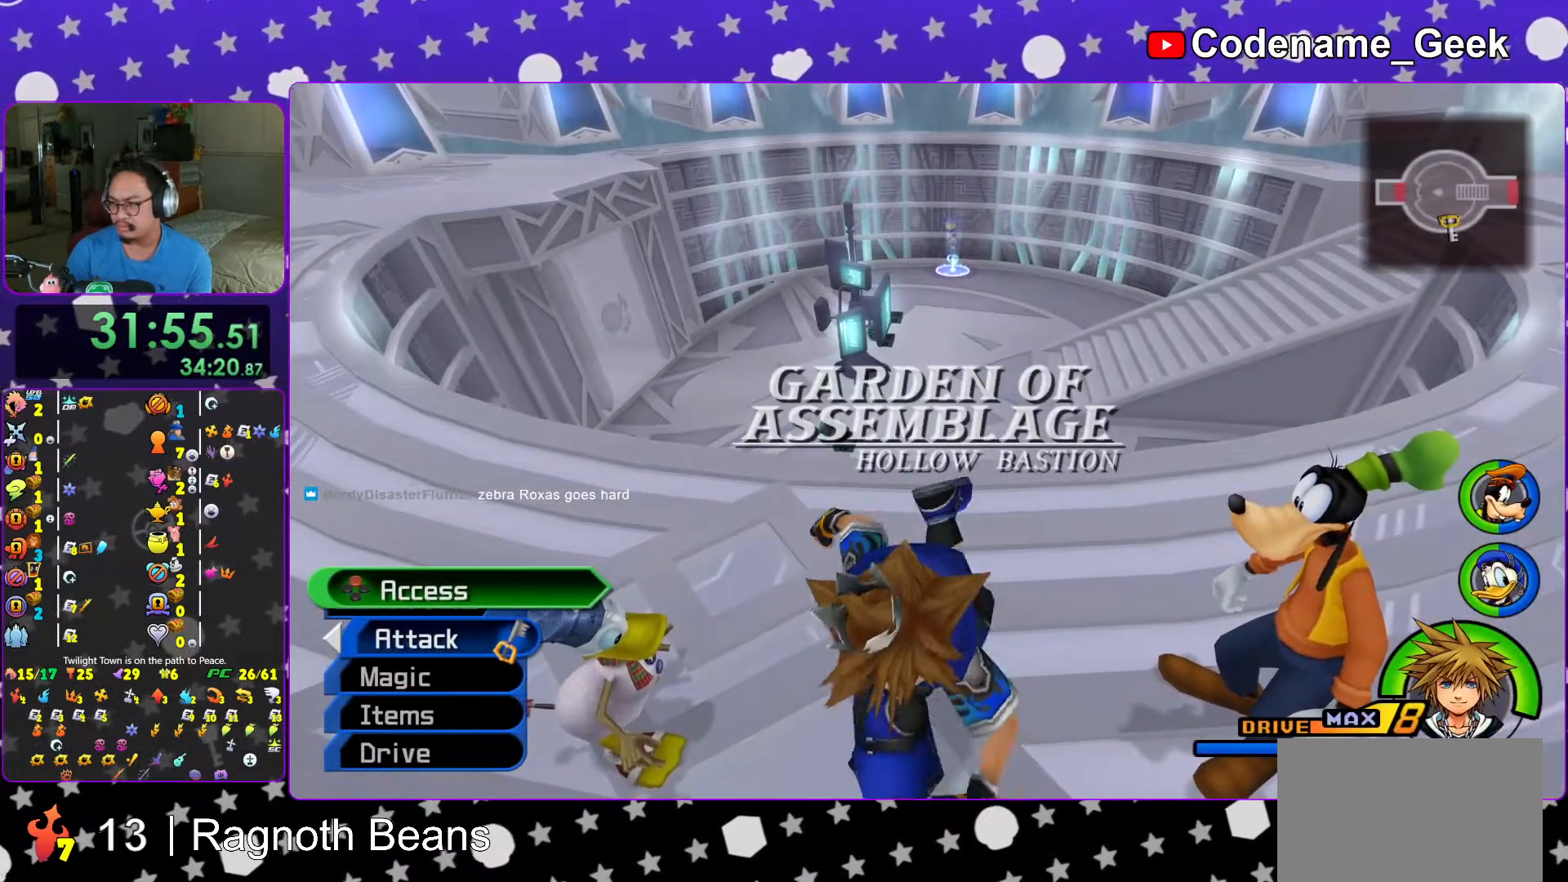
{"buttons": [], "left_stick": "center", "right_stick": "center", "events": [[167, "left_stick", "center"], [267, "right_stick", "center"]]}
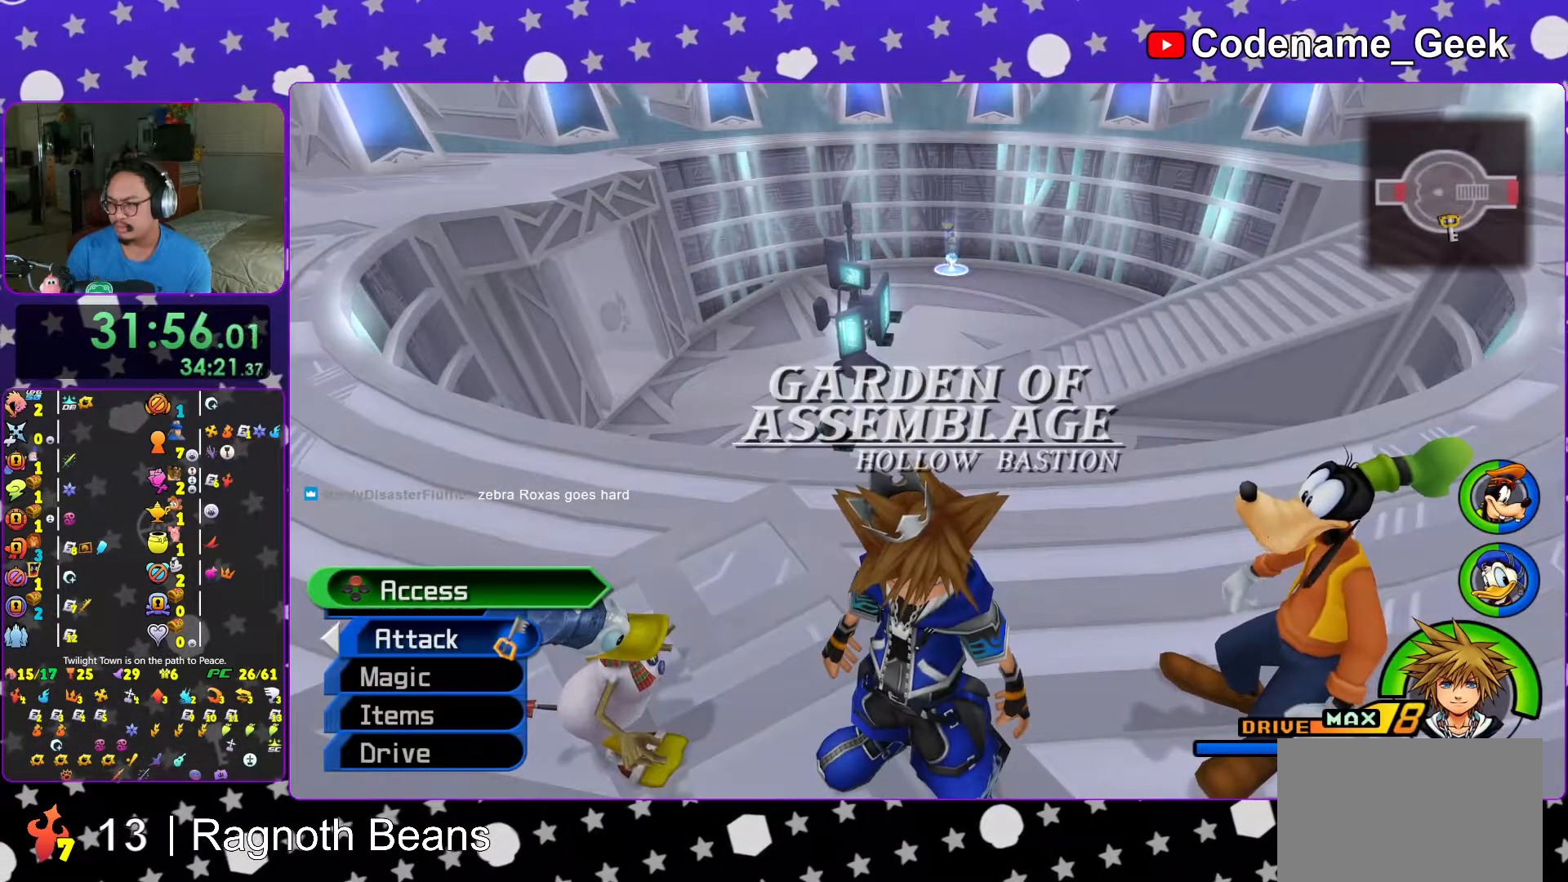
{"buttons": [], "left_stick": "center", "right_stick": "center", "events": []}
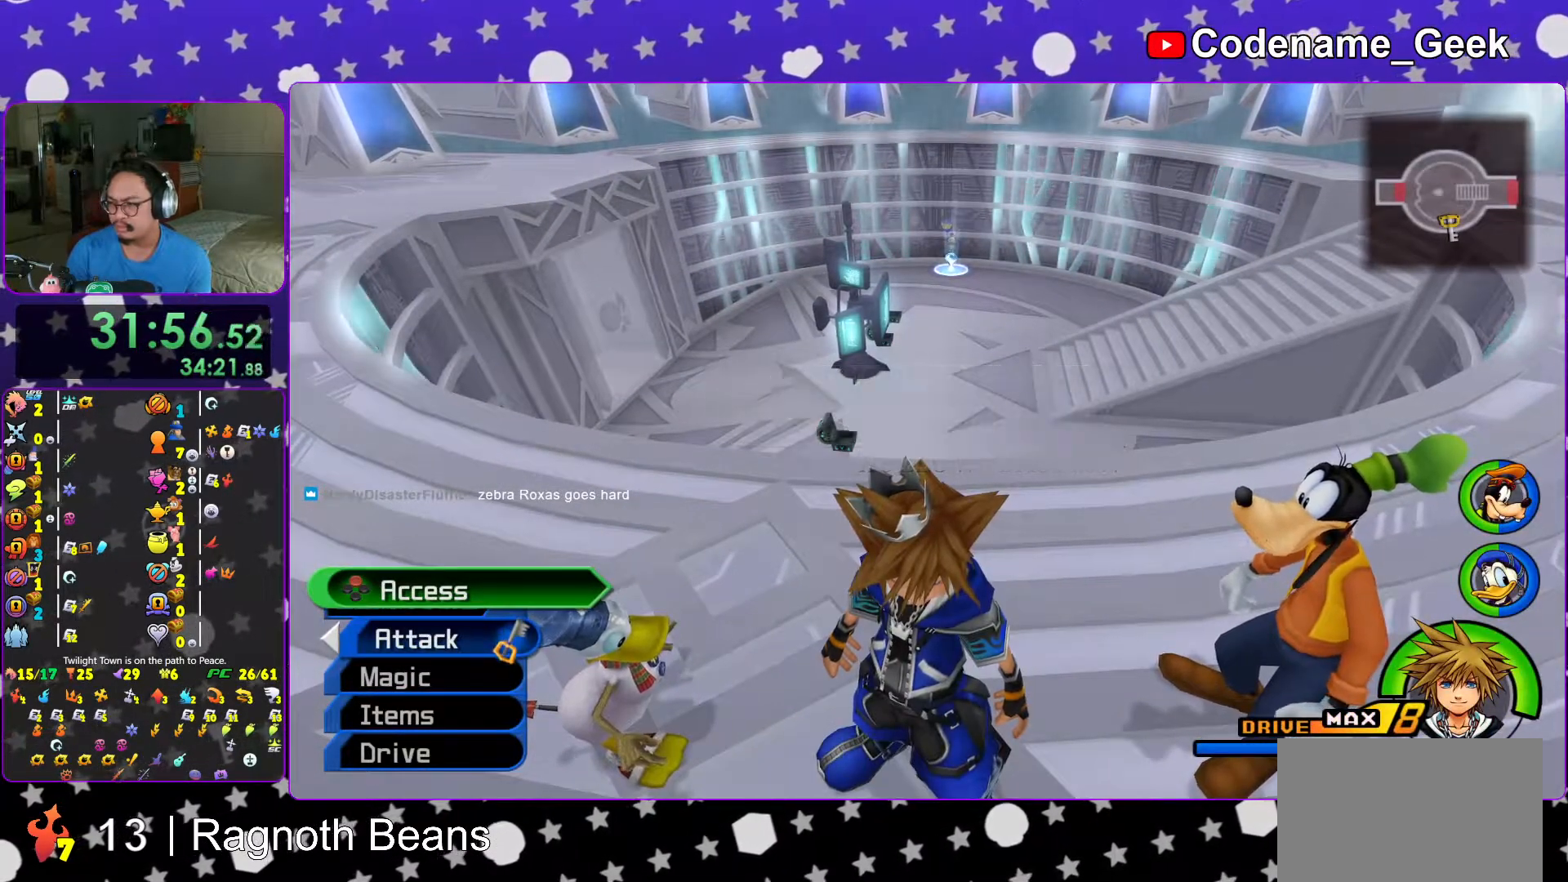
{"buttons": [], "left_stick": "center", "right_stick": "center", "events": []}
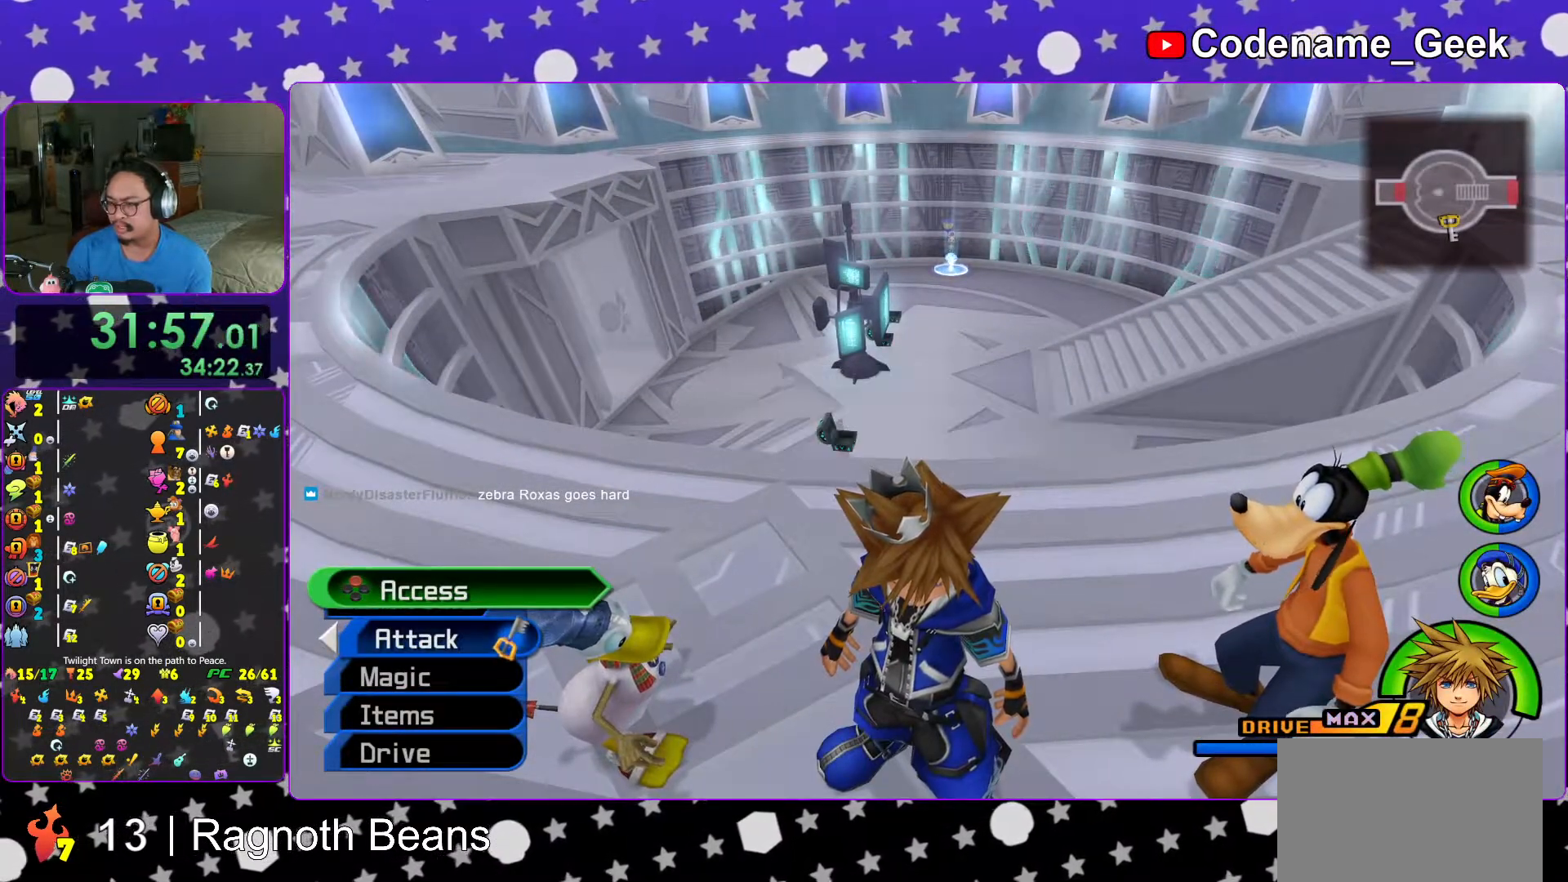
{"buttons": [], "left_stick": "center", "right_stick": "center", "events": [[333, "START", "down"], [483, "START", "up"]]}
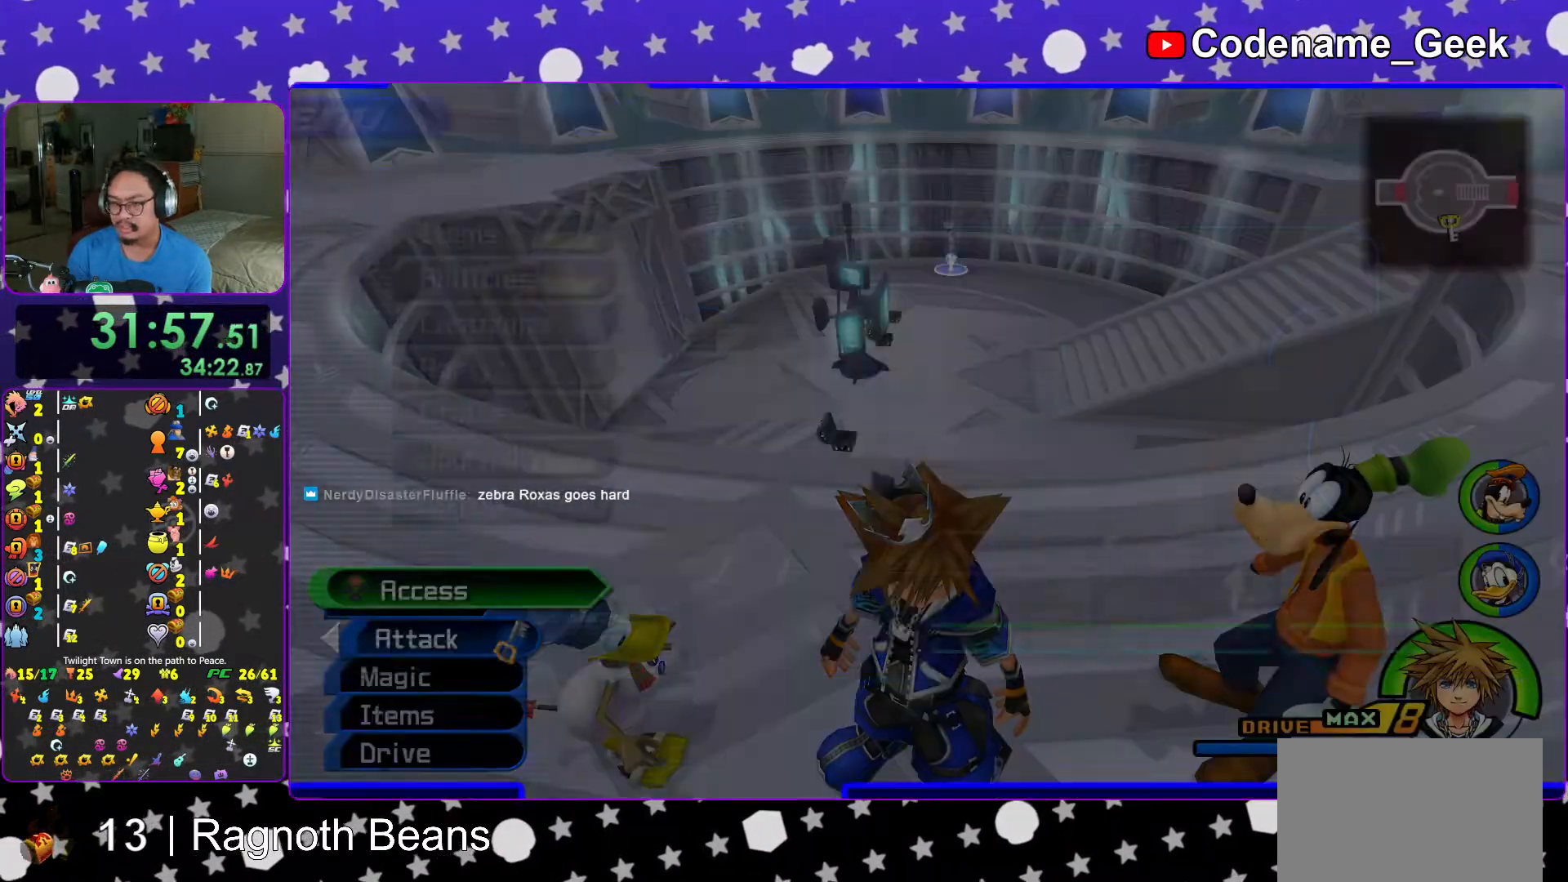
{"buttons": ["A"], "left_stick": "center", "right_stick": "center", "events": [[183, "DPAD_DOWN", "down"], [233, "A", "down"], [317, "DPAD_DOWN", "up"], [383, "A", "up"], [467, "A", "down"]]}
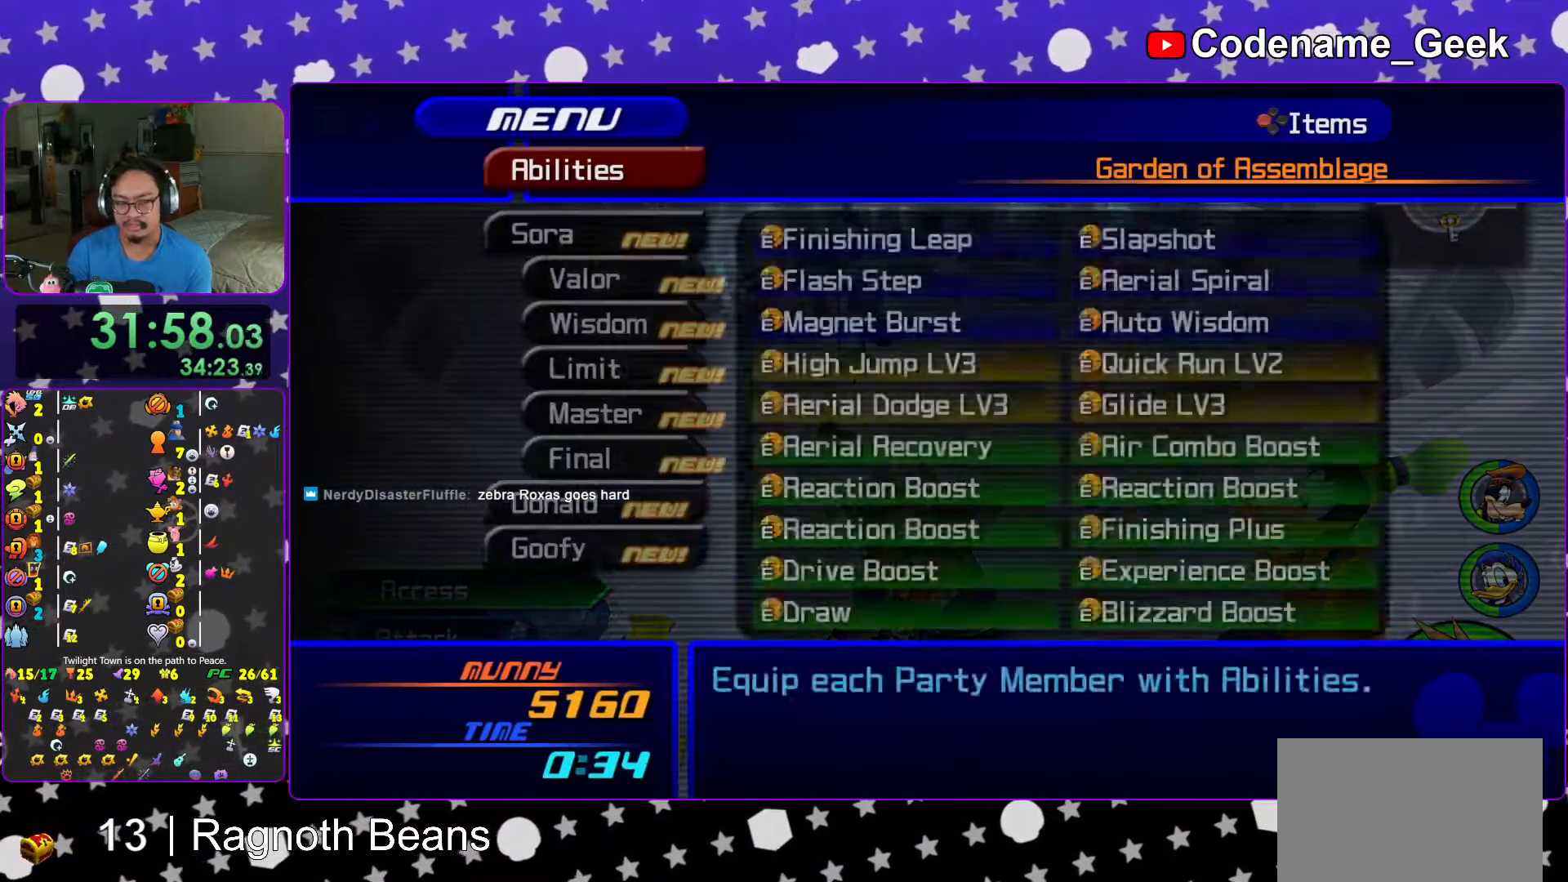
{"buttons": ["DPAD_DOWN"], "left_stick": "center", "right_stick": "center", "events": [[67, "A", "up"], [267, "DPAD_DOWN", "down"], [367, "DPAD_DOWN", "up"], [417, "DPAD_DOWN", "down"]]}
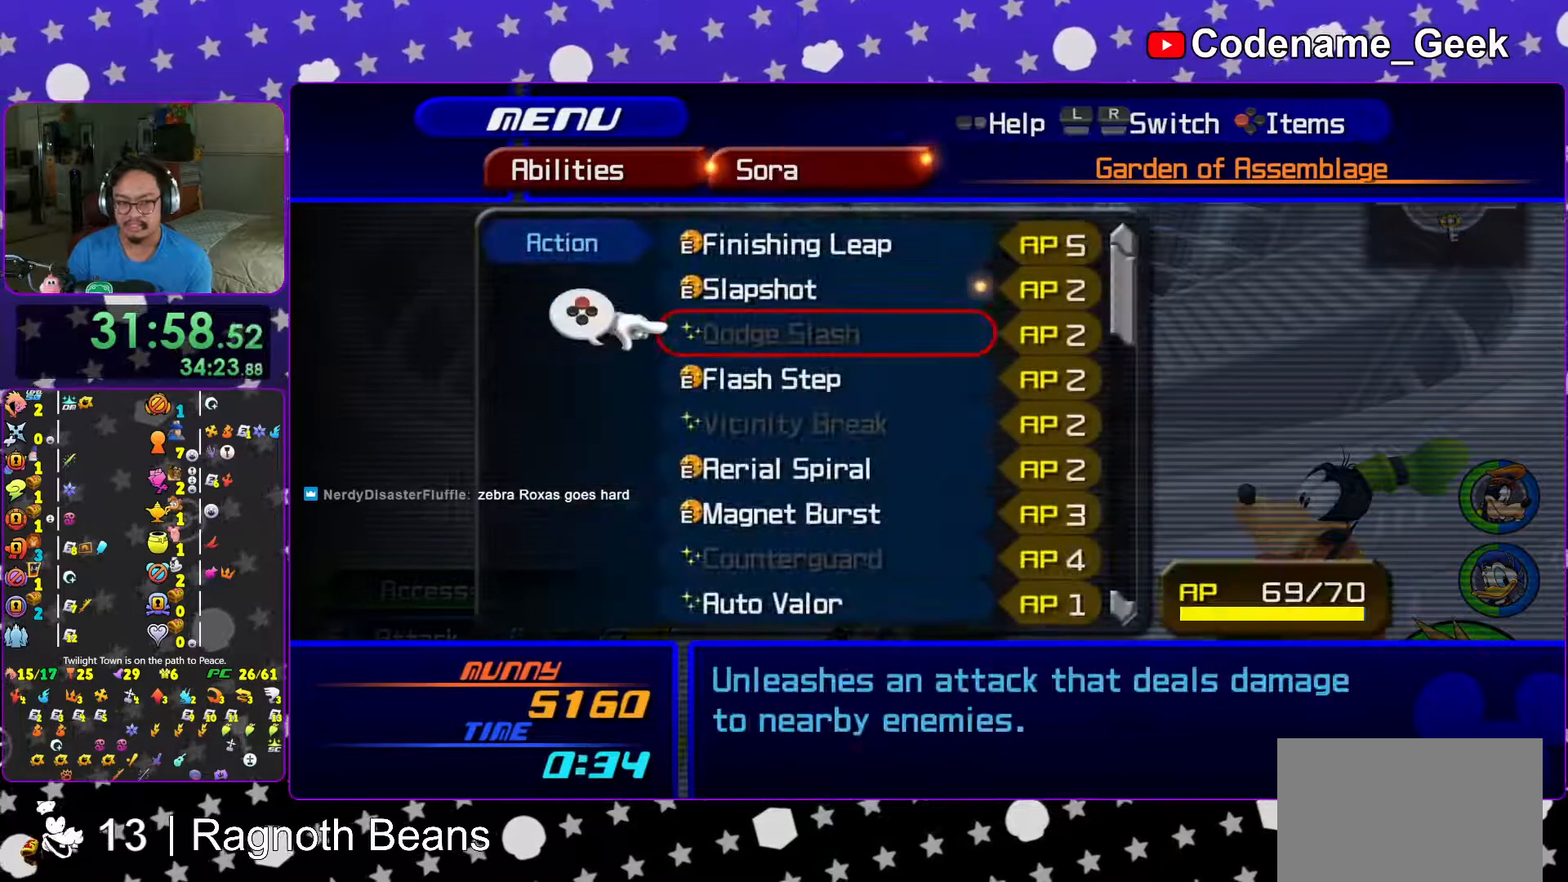
{"buttons": [], "left_stick": "center", "right_stick": "center", "events": [[17, "DPAD_DOWN", "up"], [67, "DPAD_DOWN", "down"], [167, "DPAD_DOWN", "up"], [233, "DPAD_DOWN", "down"], [367, "DPAD_DOWN", "up"], [367, "R1", "down"], [483, "R1", "up"]]}
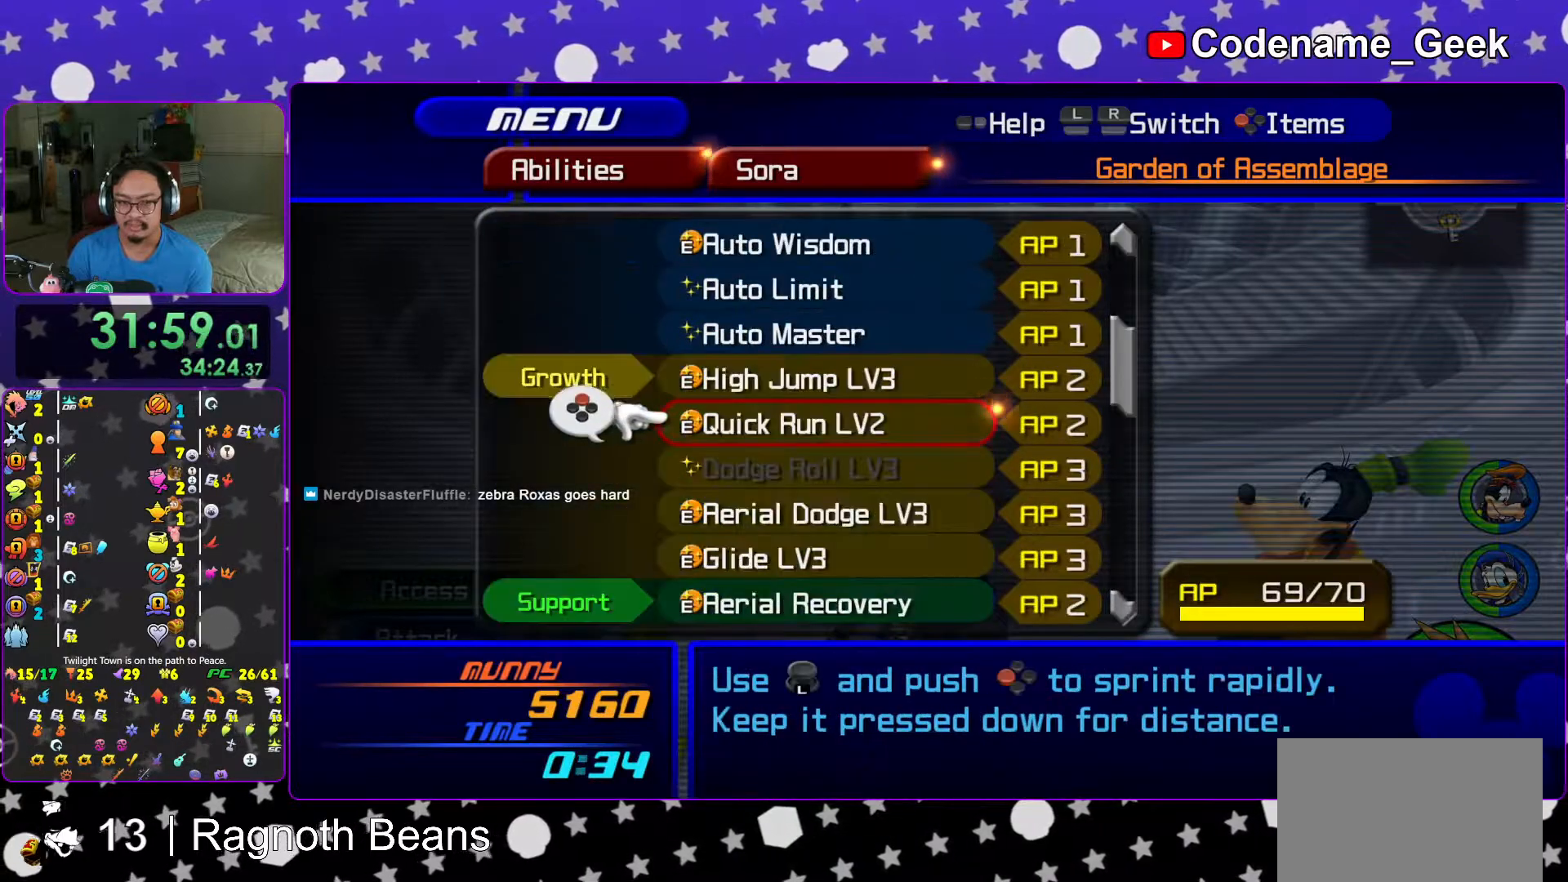
{"buttons": ["DPAD_DOWN"], "left_stick": "center", "right_stick": "center", "events": [[33, "DPAD_DOWN", "down"], [117, "DPAD_DOWN", "up"], [233, "DPAD_DOWN", "down"], [317, "DPAD_DOWN", "up"], [467, "DPAD_DOWN", "down"]]}
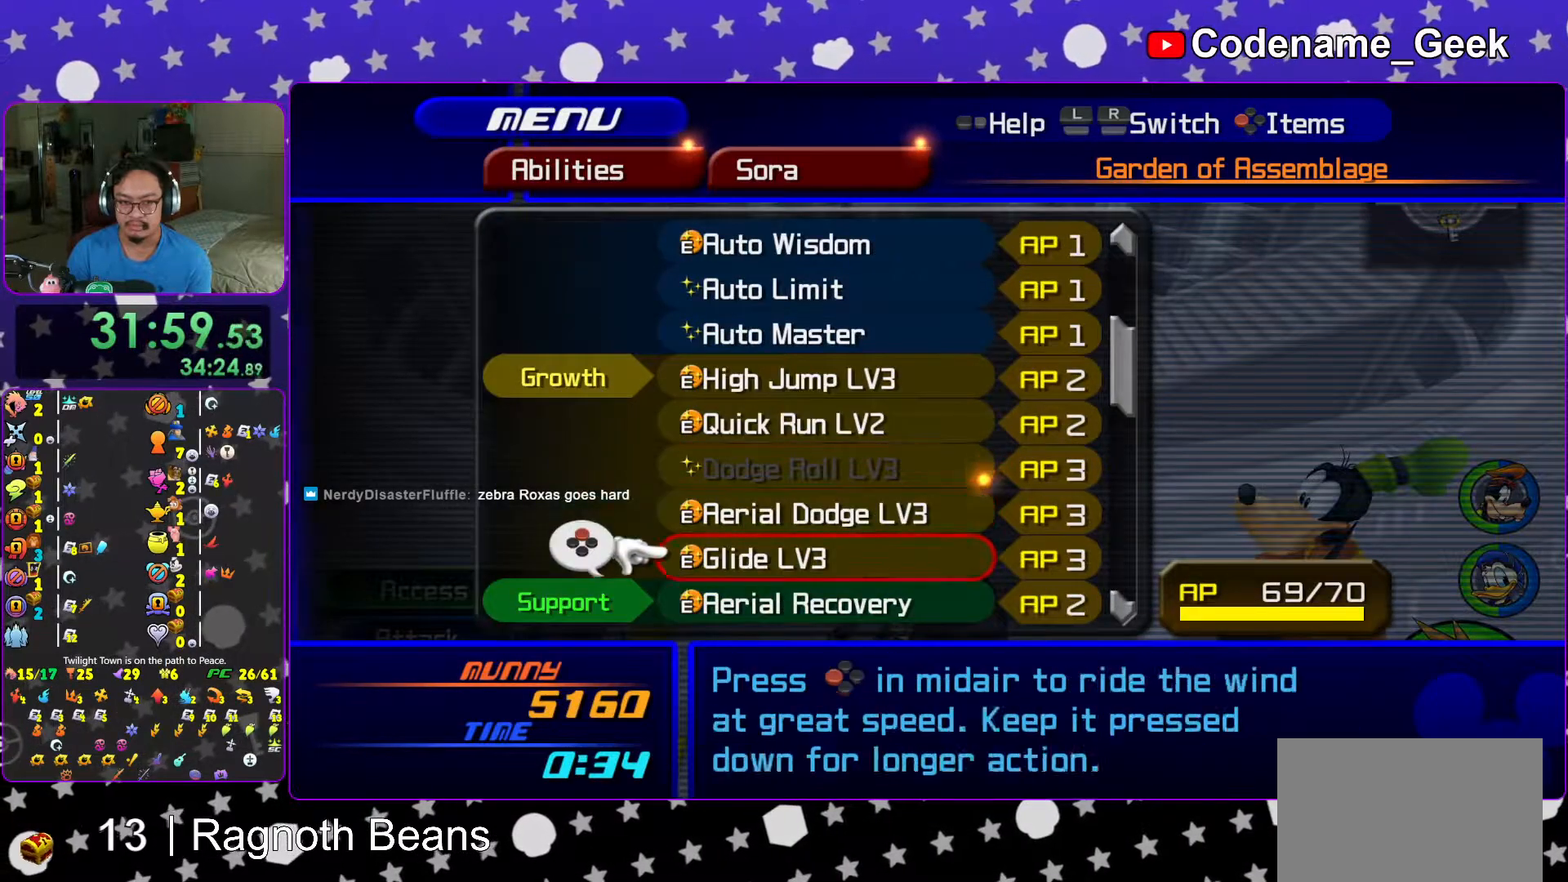
{"buttons": ["DPAD_UP"], "left_stick": "center", "right_stick": "center", "events": [[83, "DPAD_DOWN", "up"], [117, "R1", "down"], [233, "R1", "up"], [483, "DPAD_UP", "down"]]}
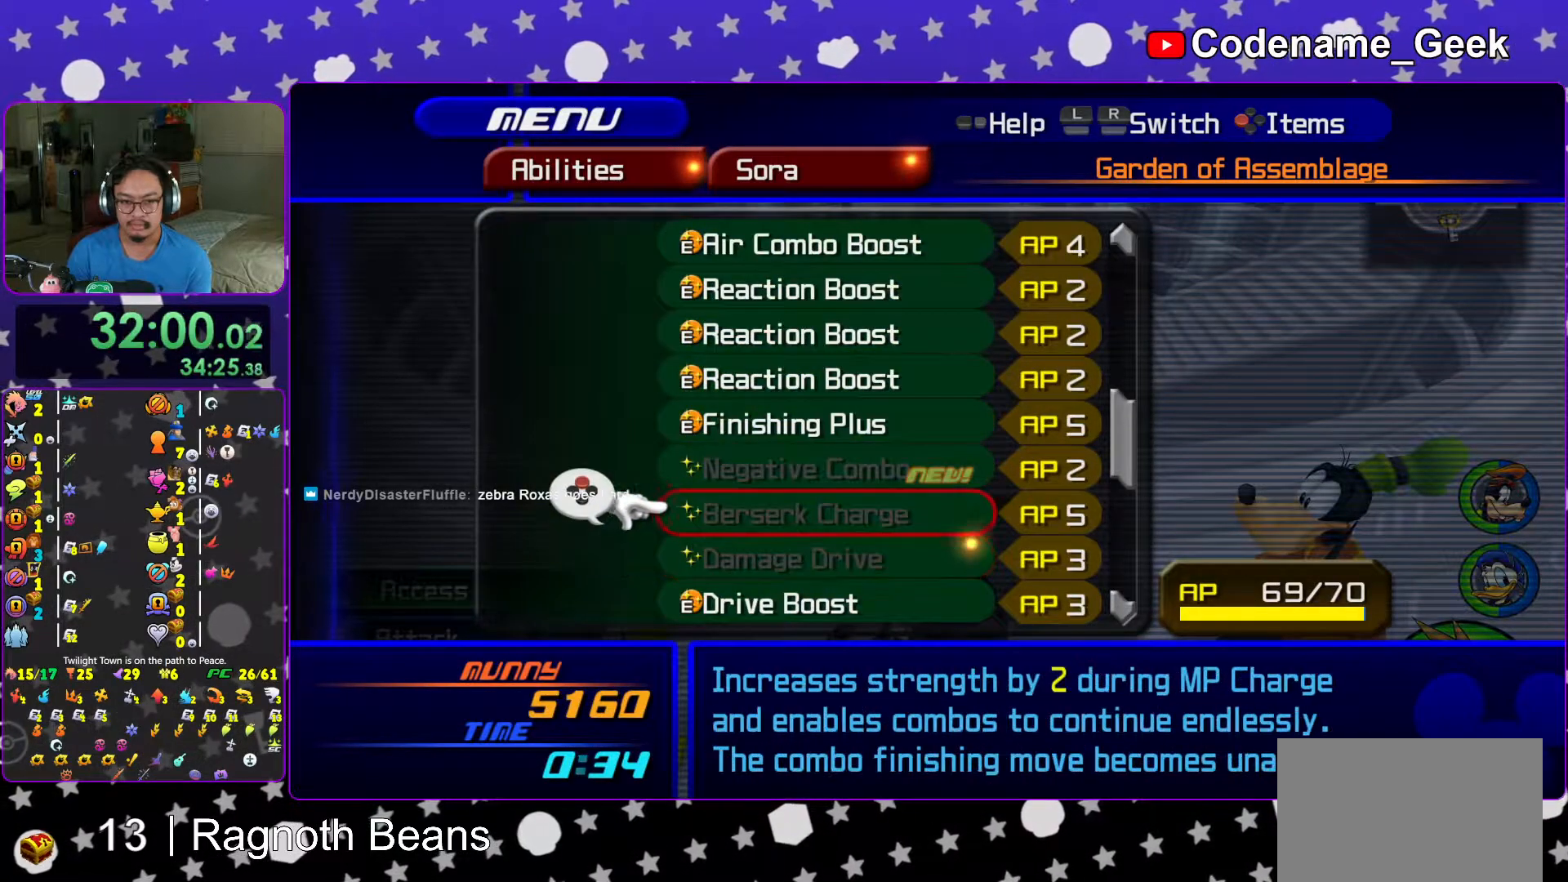
{"buttons": [], "left_stick": "center", "right_stick": "center", "events": [[67, "DPAD_UP", "up"], [167, "DPAD_UP", "down"], [217, "DPAD_UP", "up"], [317, "DPAD_UP", "down"], [367, "DPAD_UP", "up"]]}
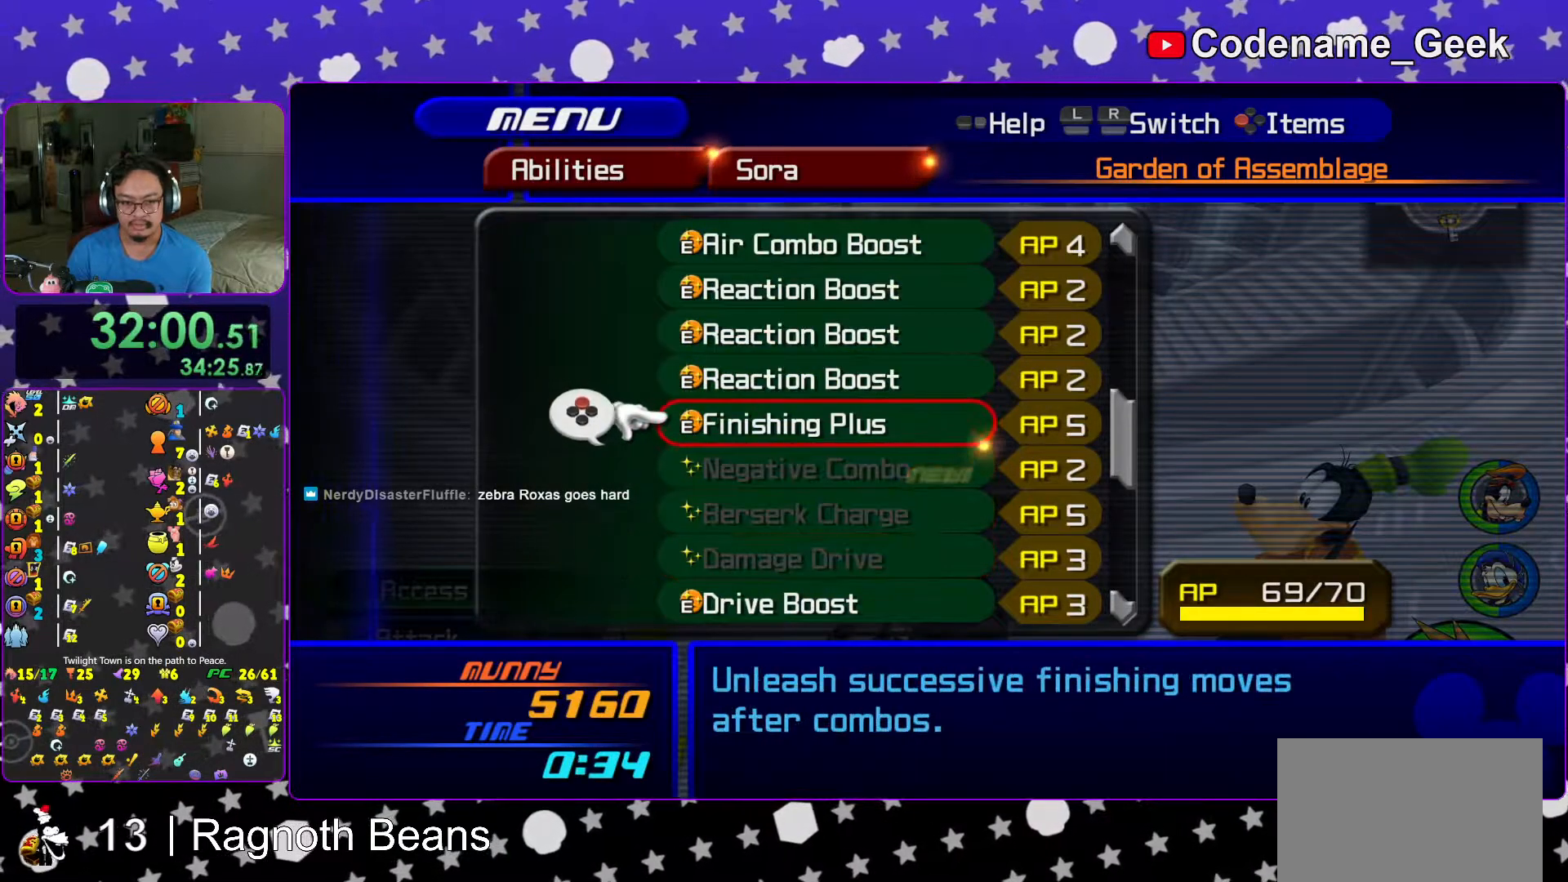
{"buttons": [], "left_stick": "center", "right_stick": "center", "events": []}
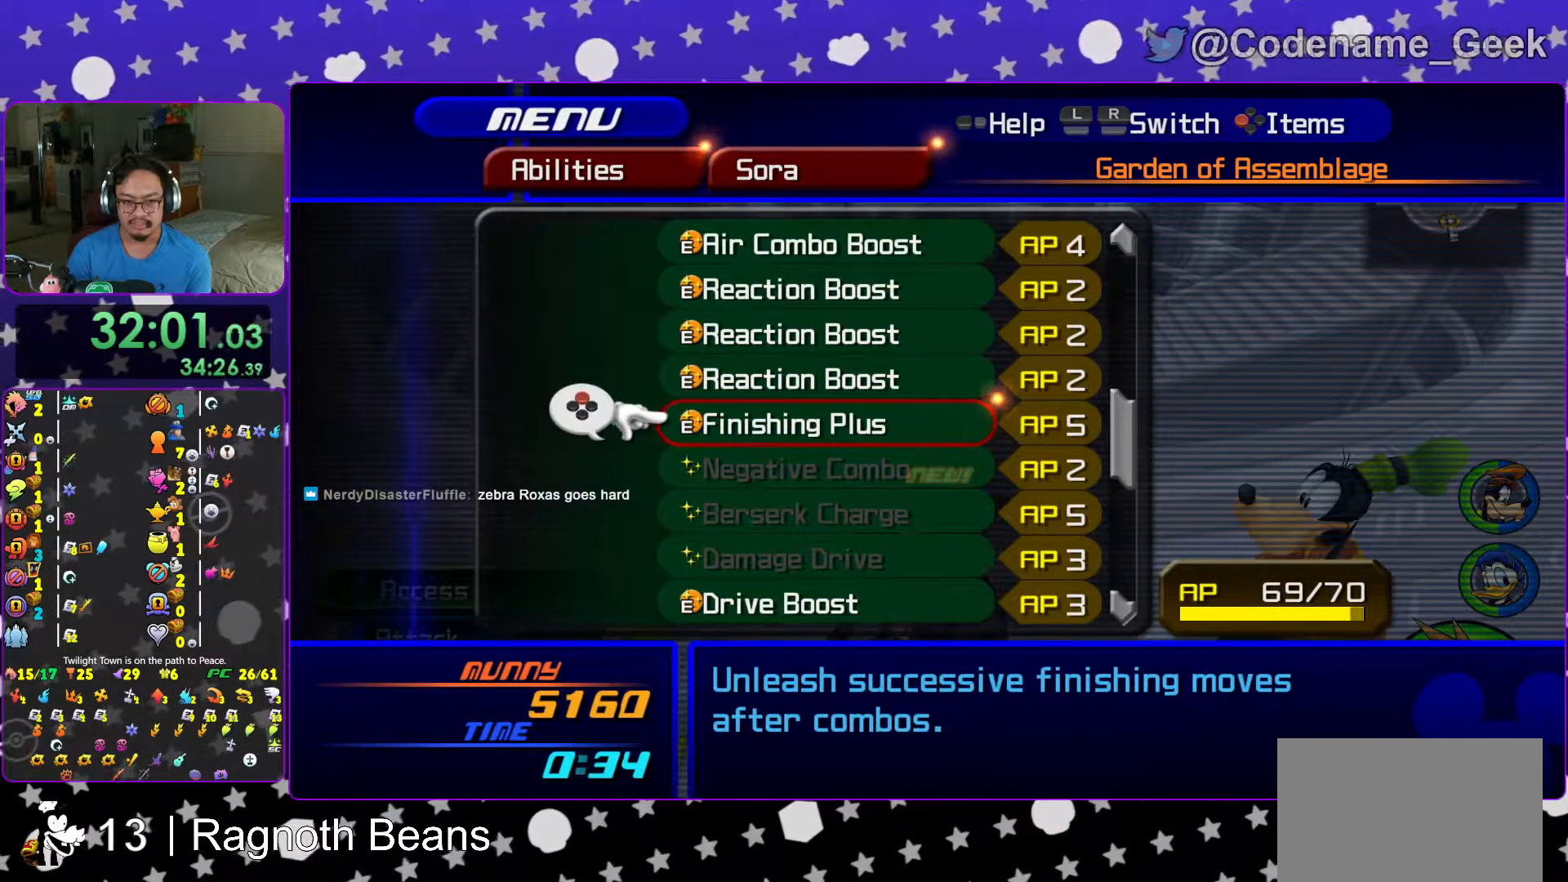
{"buttons": [], "left_stick": "center", "right_stick": "center", "events": [[117, "DPAD_UP", "down"], [167, "DPAD_UP", "up"], [383, "DPAD_DOWN", "down"], [483, "DPAD_DOWN", "up"]]}
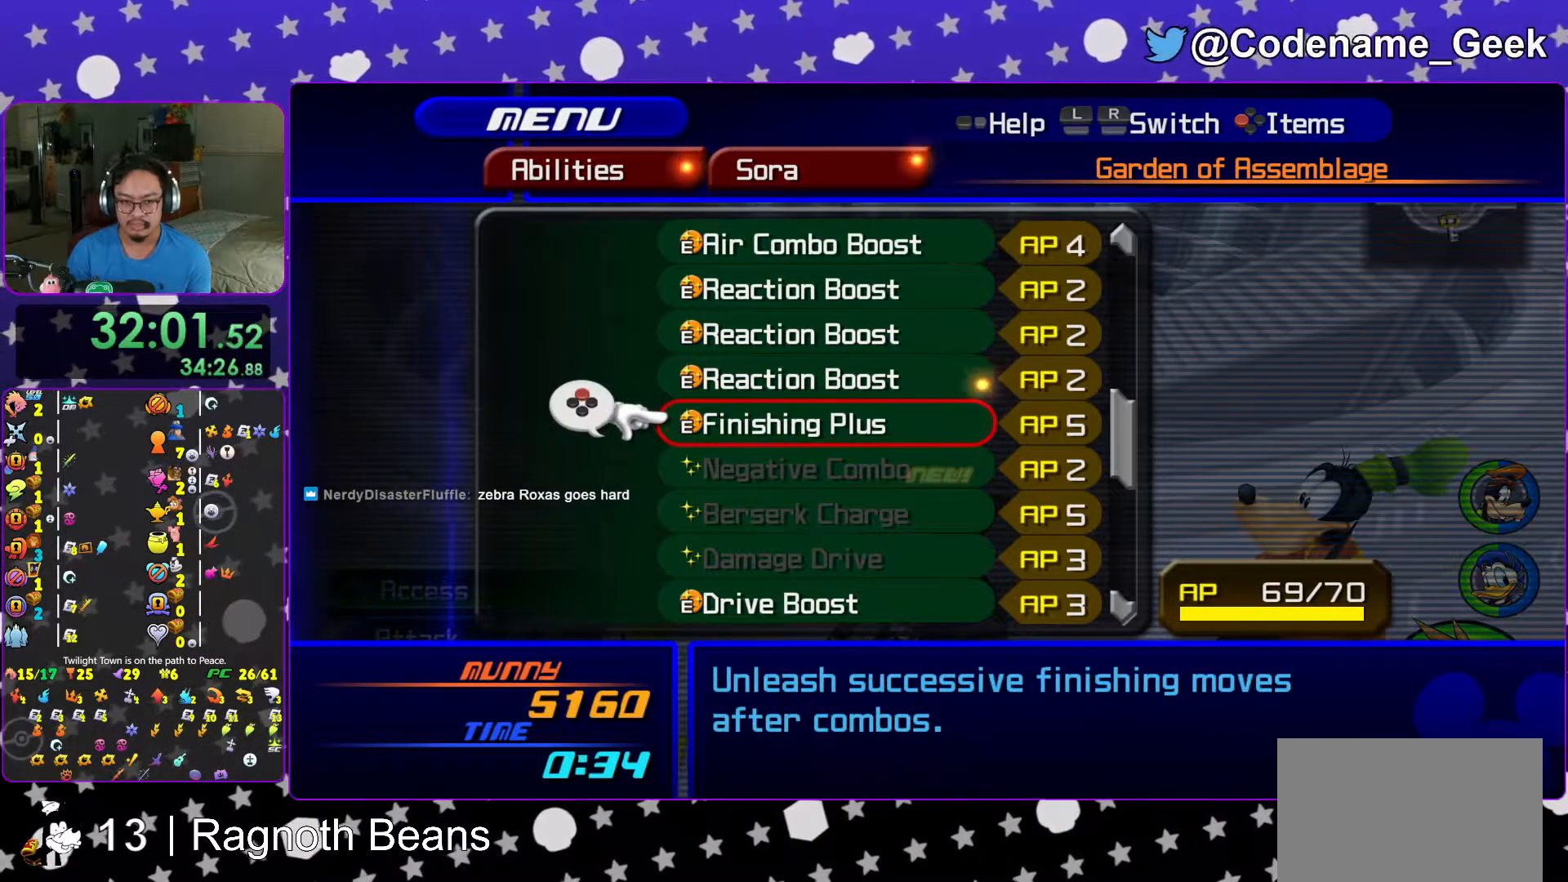
{"buttons": [], "left_stick": "center", "right_stick": "center", "events": [[67, "R1", "down"], [217, "R1", "up"]]}
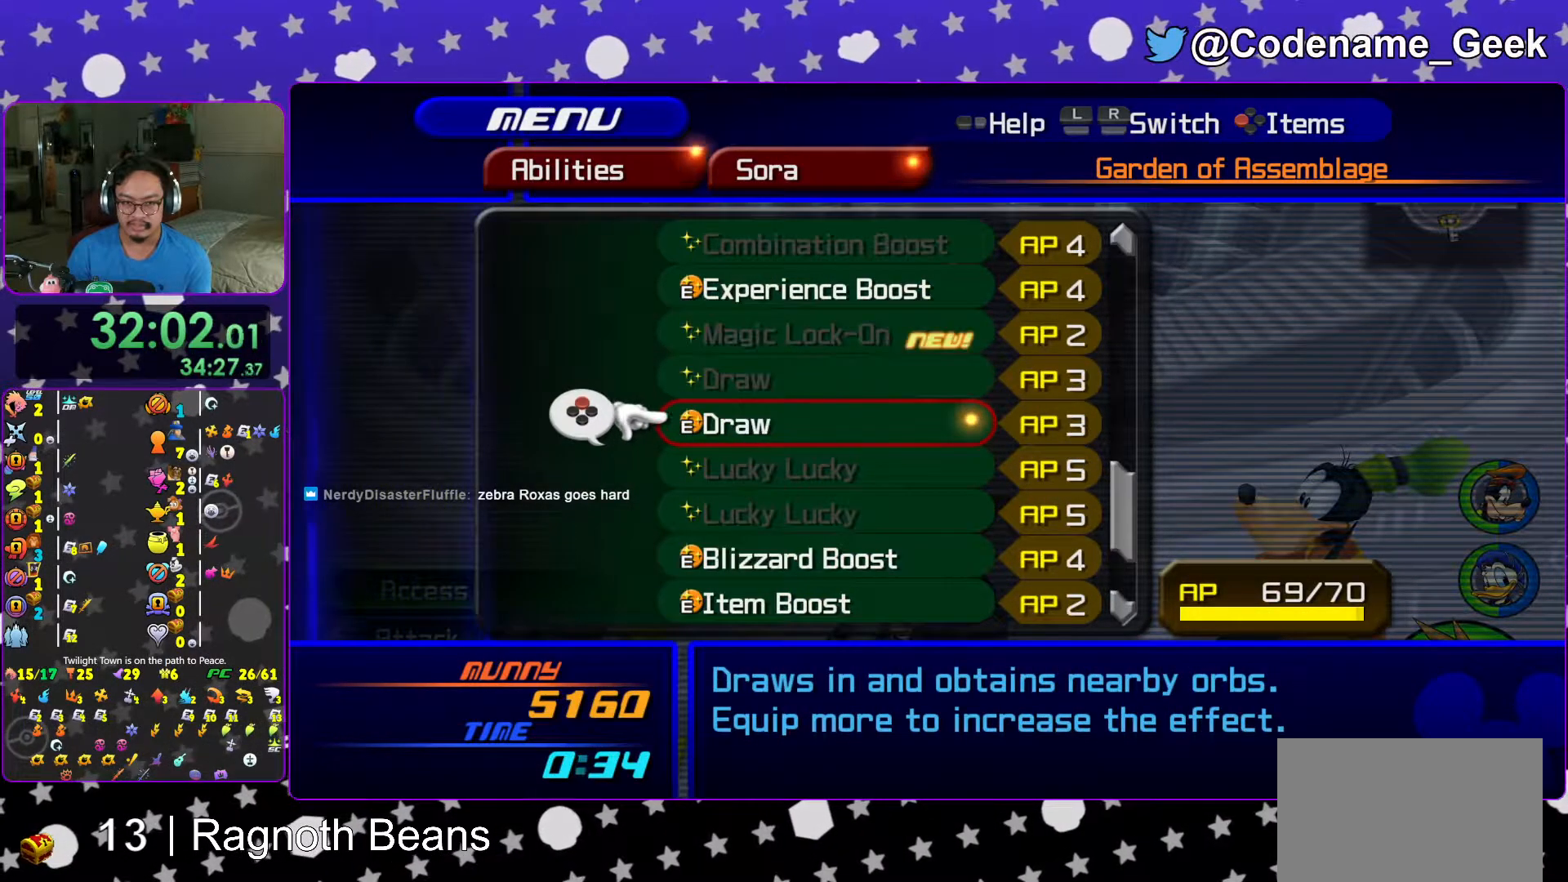
{"buttons": [], "left_stick": "center", "right_stick": "center", "events": [[167, "DPAD_DOWN", "down"], [267, "DPAD_DOWN", "up"], [383, "DPAD_UP", "down"], [467, "DPAD_UP", "up"]]}
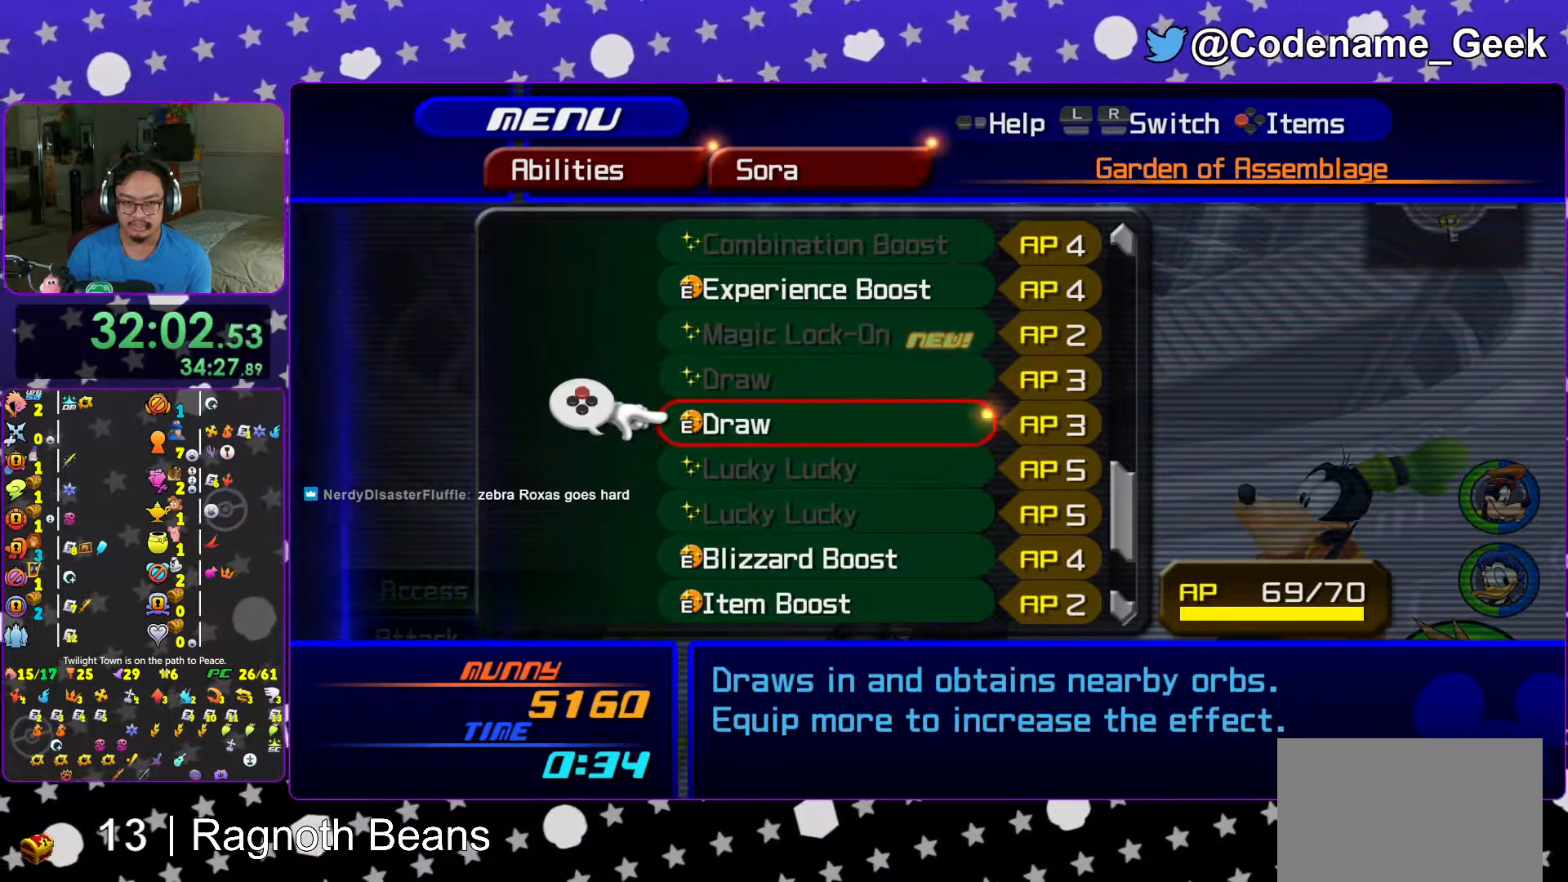
{"buttons": ["R1"], "left_stick": "center", "right_stick": "center", "events": [[67, "DPAD_UP", "down"], [167, "DPAD_UP", "up"], [267, "DPAD_UP", "down"], [367, "DPAD_UP", "up"], [367, "R1", "down"]]}
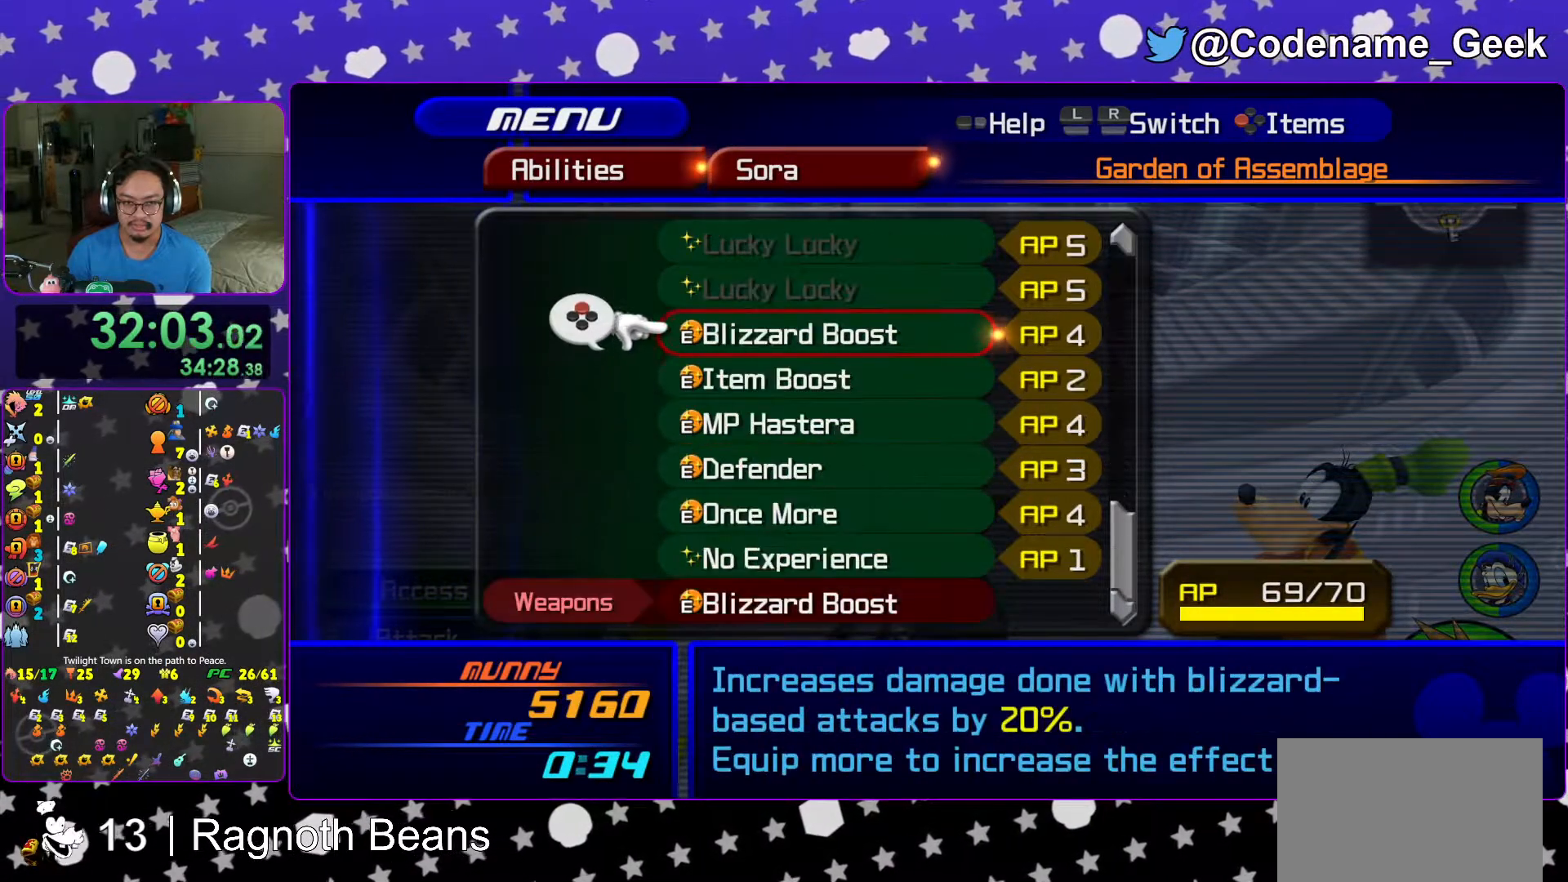
{"buttons": [], "left_stick": "center", "right_stick": "center", "events": [[67, "R1", "up"], [333, "Y", "down"], [483, "Y", "up"]]}
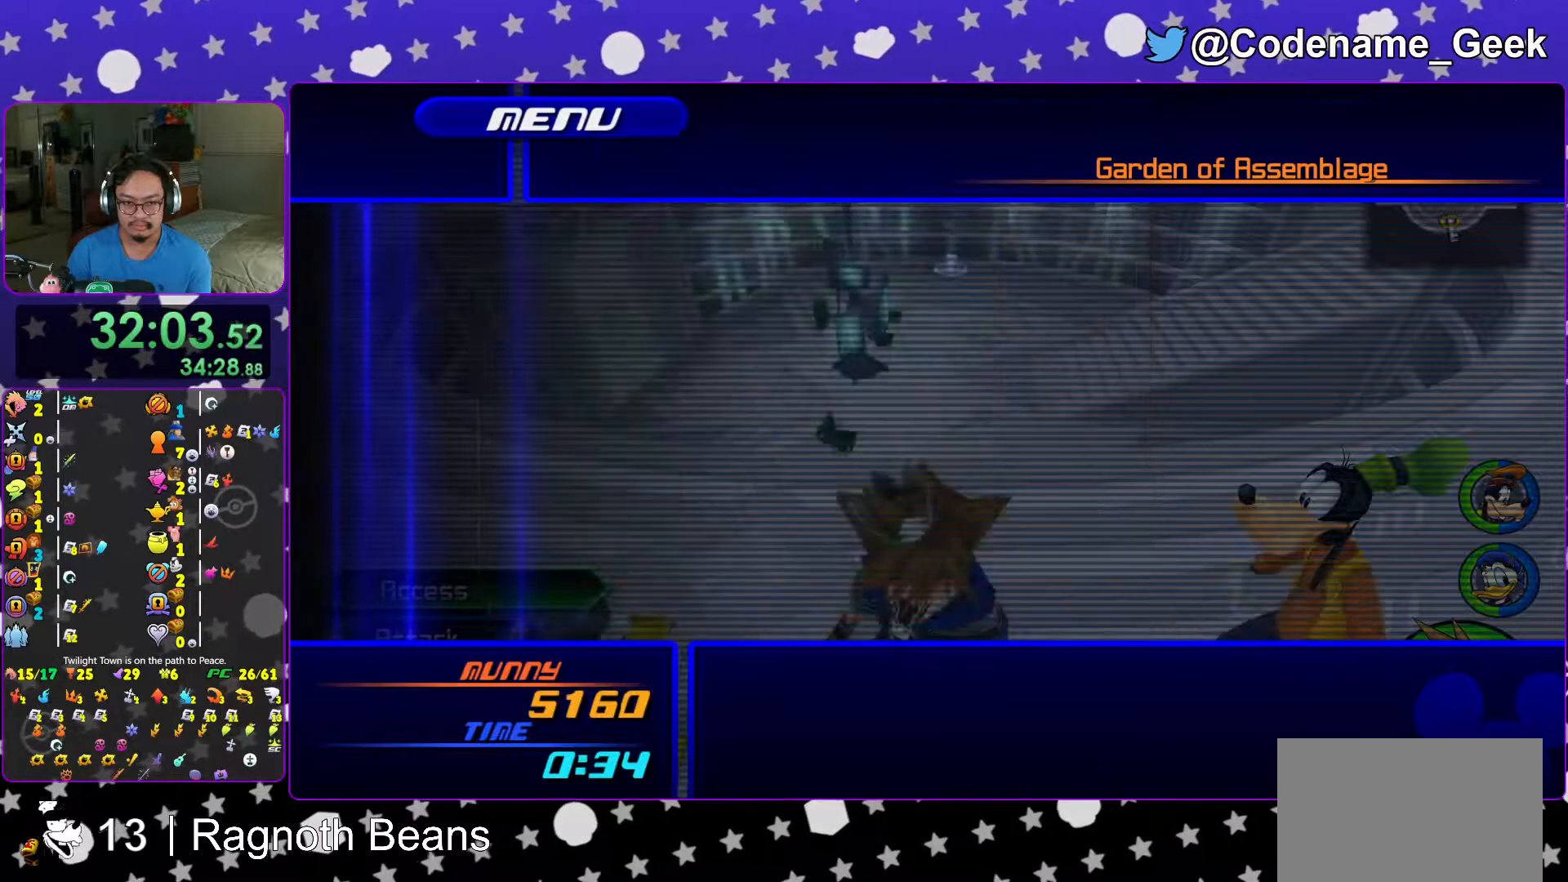
{"buttons": ["DPAD_DOWN"], "left_stick": "center", "right_stick": "center", "events": [[167, "A", "down"], [317, "A", "up"], [483, "DPAD_DOWN", "down"]]}
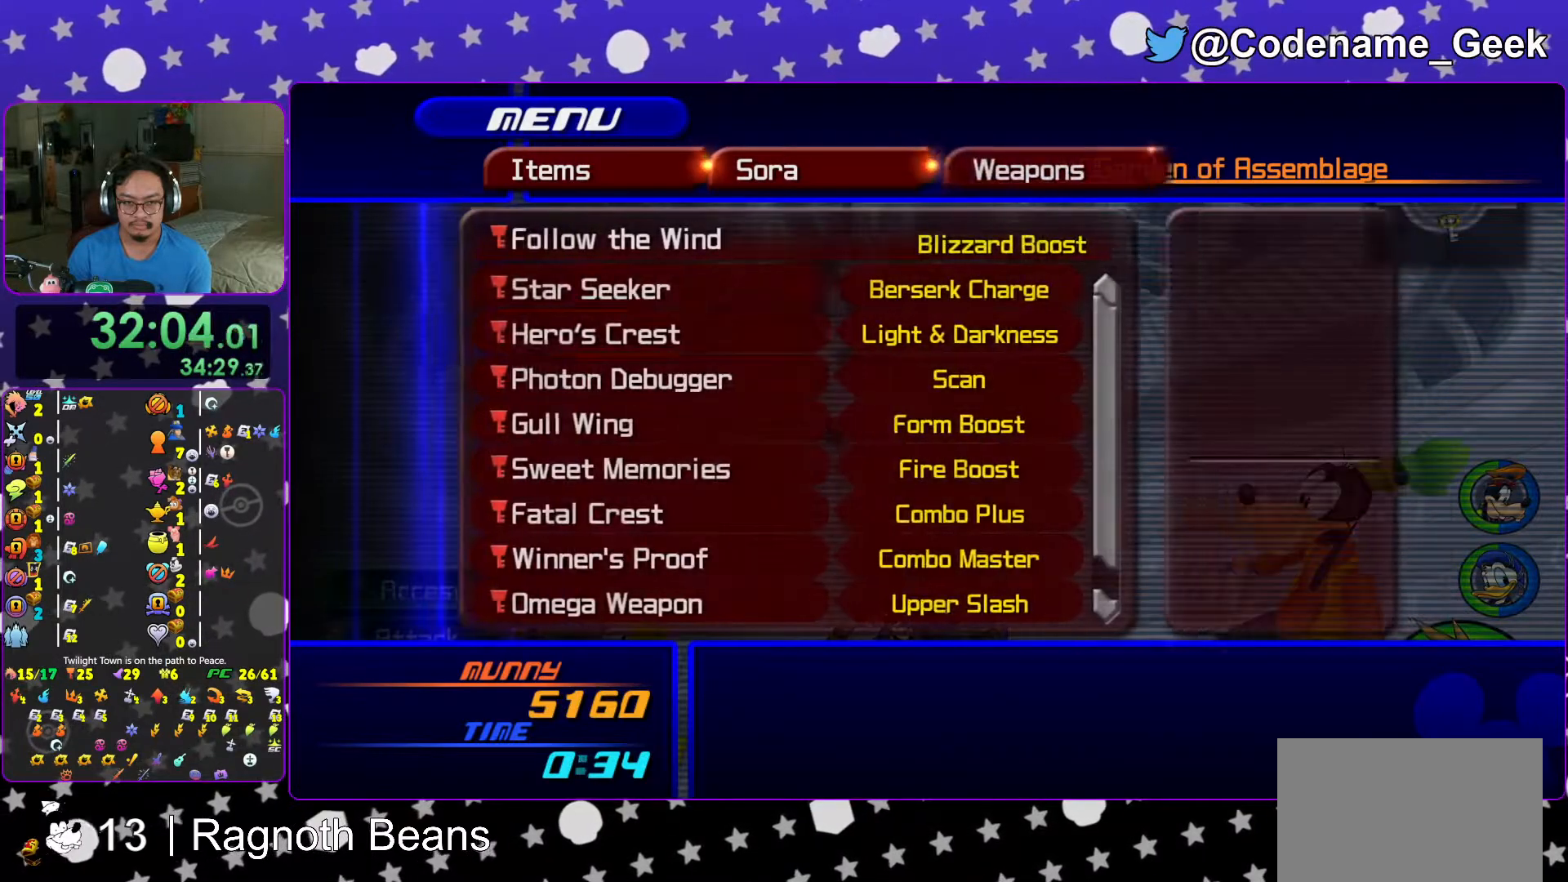
{"buttons": [], "left_stick": "center", "right_stick": "center", "events": [[67, "DPAD_DOWN", "up"], [167, "DPAD_DOWN", "down"], [217, "DPAD_DOWN", "up"], [317, "DPAD_DOWN", "down"], [417, "DPAD_DOWN", "up"]]}
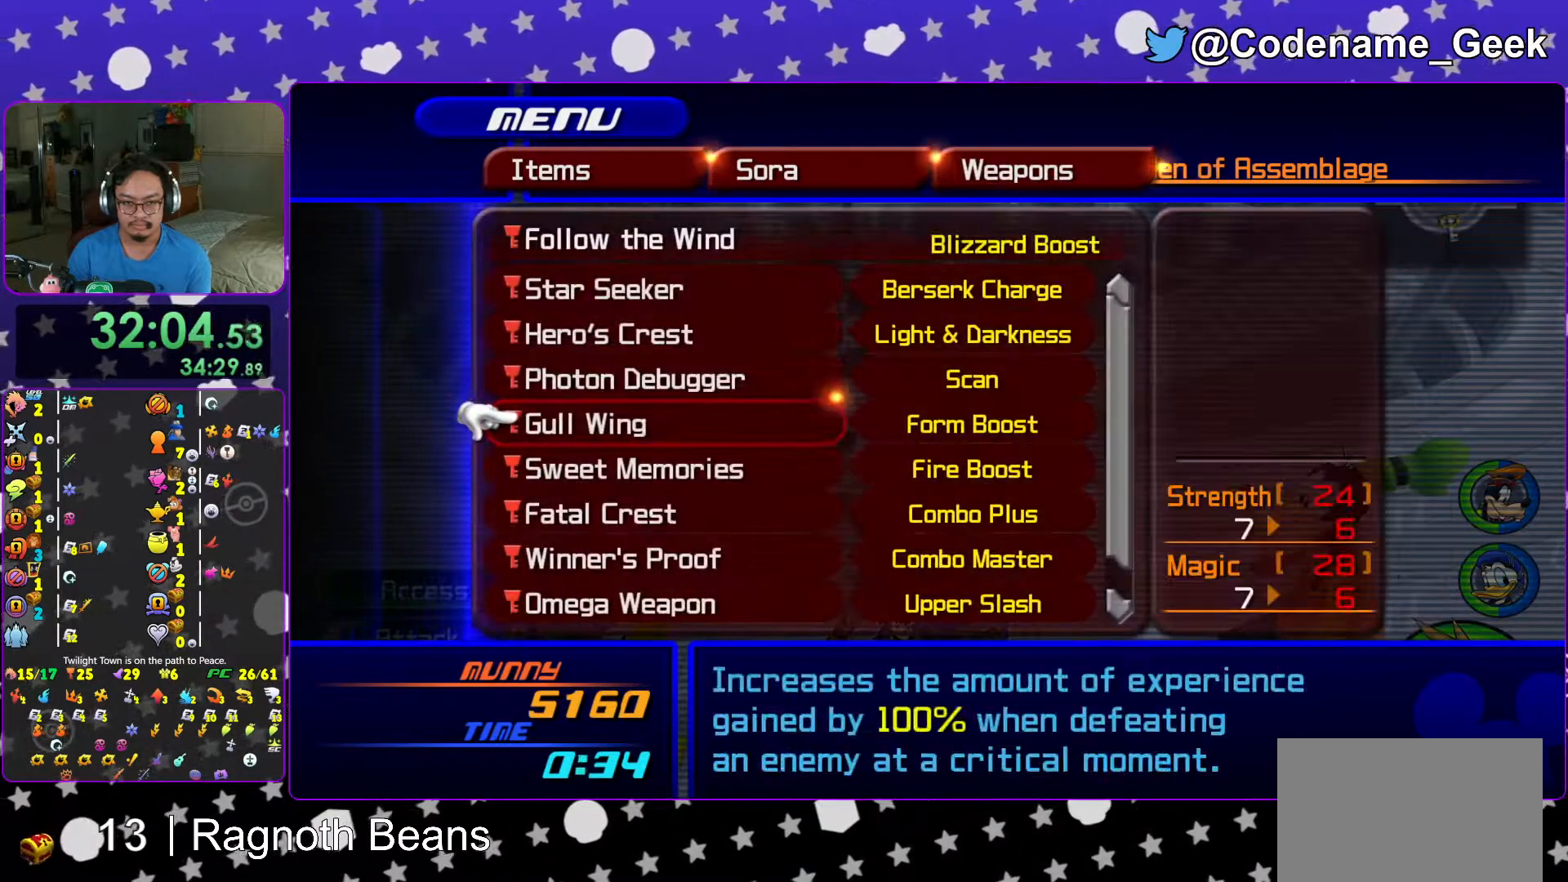
{"buttons": ["DPAD_DOWN"], "left_stick": "center", "right_stick": "center", "events": [[67, "DPAD_DOWN", "down"], [167, "DPAD_DOWN", "up"], [167, "R1", "down"], [317, "R1", "up"], [467, "DPAD_DOWN", "down"]]}